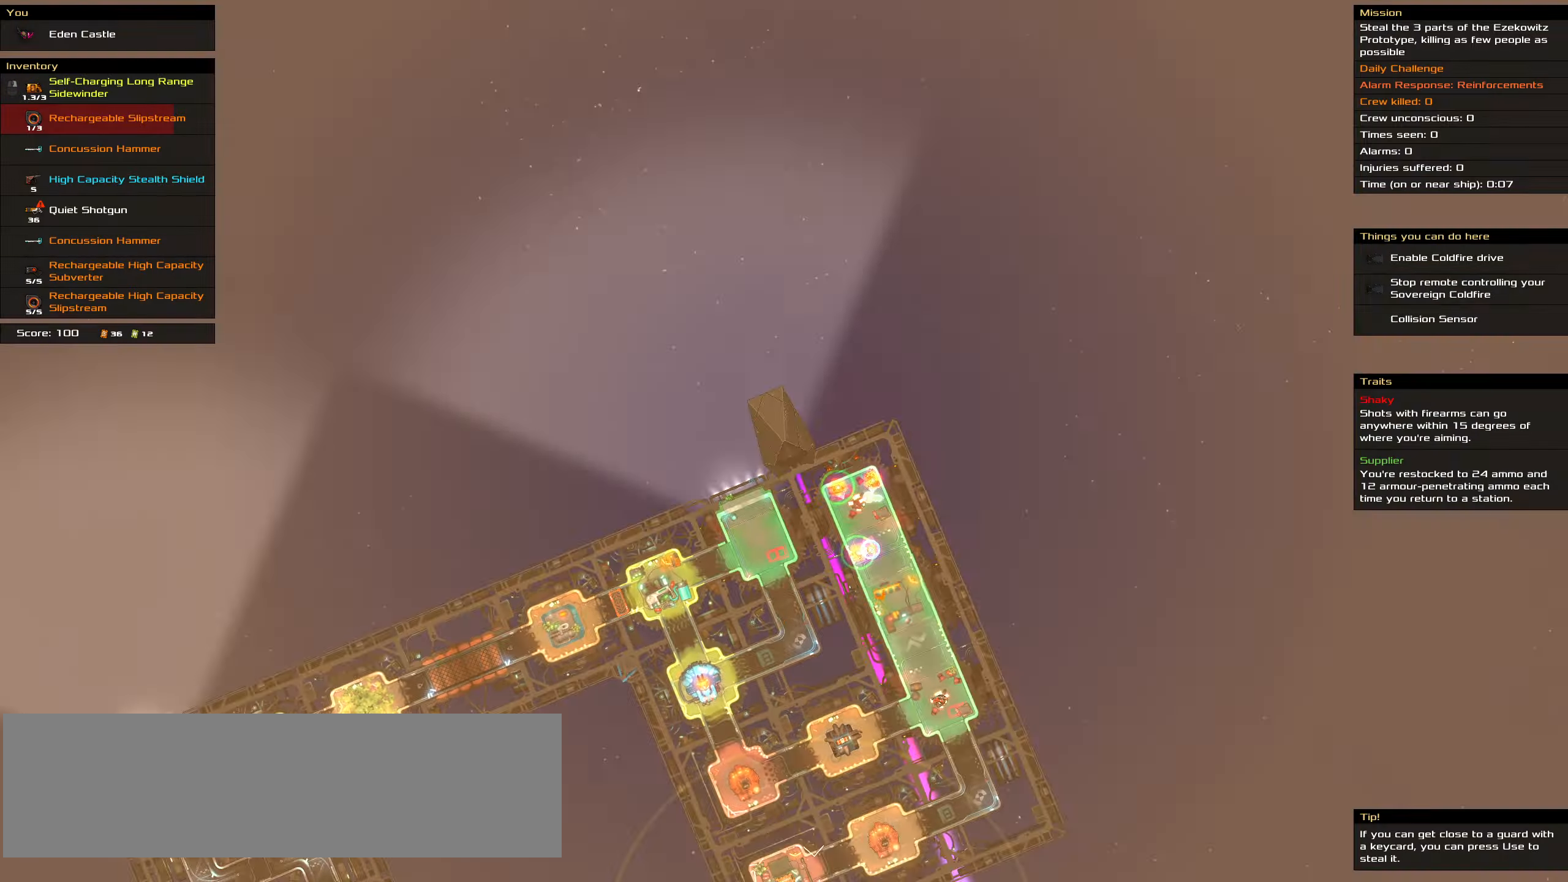
Gameplay with keyboard and mouse; each line is a JSON object with the keys and mouse buttons held at the frame after it. "events" lists presses ("down") and releases ("up") of ".", "/", "0", "1", "2", "3", "4", "5", "6", "7", "8", "9", "a", "alt_l", "alt_r", "b", "backslash", "backspace", "c", "caps_lock", "comma", "ctrl_l", "ctrl_r", "d", "down", "e", "equals", "f", "g", "h", "i", "j", "k", "l", "lbracket", "left", "m", "minus", "n", "o", "p", "q", "quote", "r", "rbracket", "return", "right", "s", "semicolon", "shift_l", "shift_r", "space", "super", "t", "tab", "tilde", "u", "up", "v", "w", "x", "y", "z", "mouse_left", "mouse_wheel" and "mouse_right" between this image and that frame as [ms after this image, input, new state], when the widget could be followed in between. "mouse_left", "mouse_wheel", "mouse_right" = the "left", "wheel", "right" buttons of the "mouse" list. No other keys are recorded. "wheel" means that the mouse wheel is clicked or scrolled. Not read: mouse_move.
{"keys": ["ctrl_l"], "mouse": [], "events": [[17, "mouse_right", "up"], [17, "space", "down"], [117, "space", "up"]]}
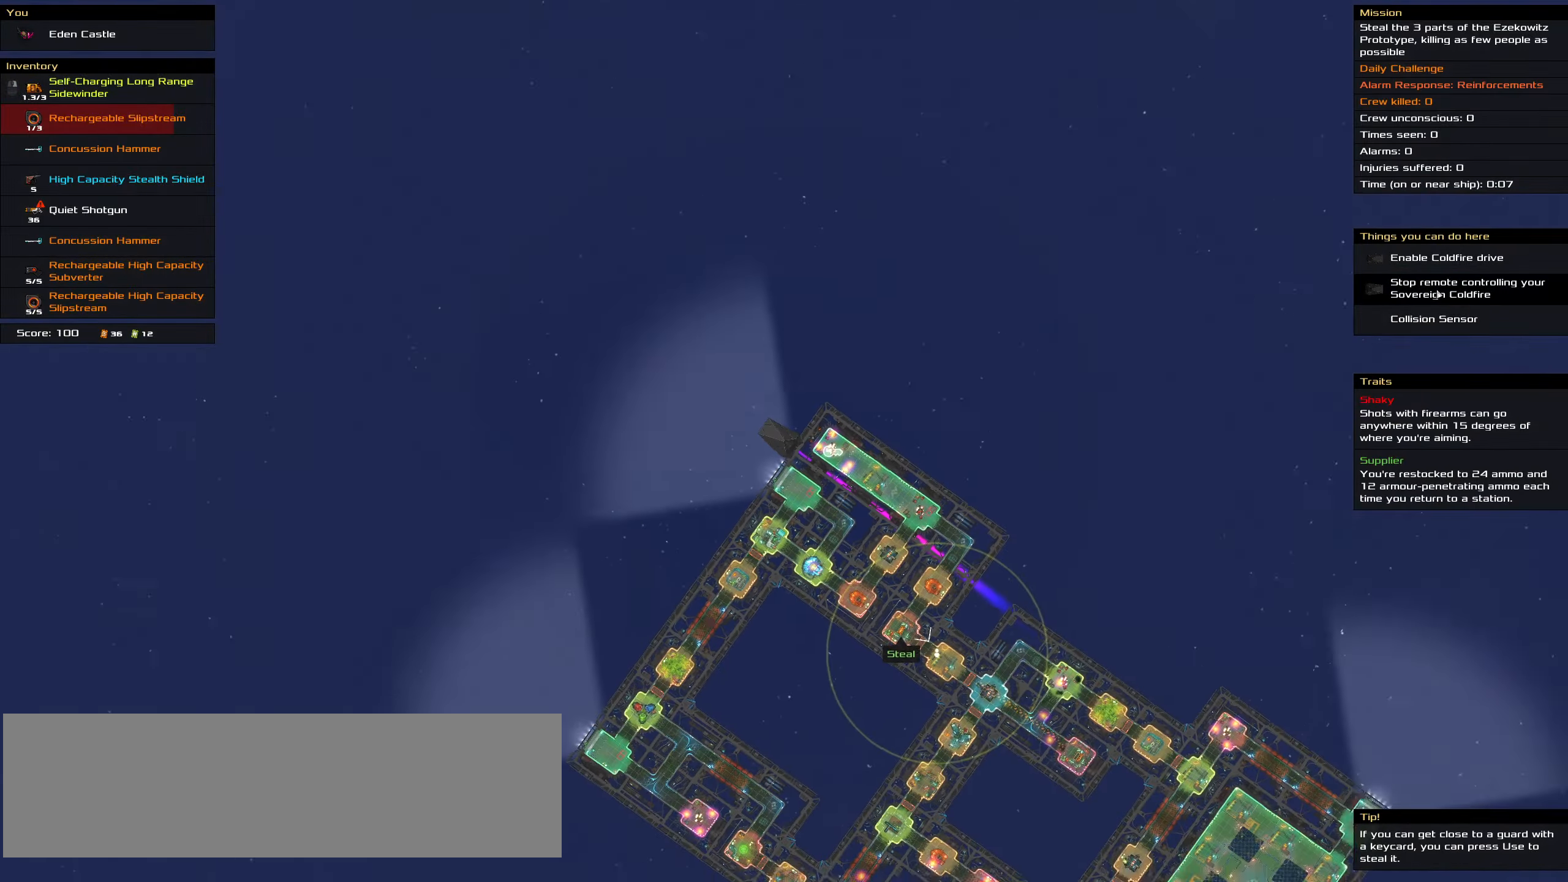
{"keys": [], "mouse": [], "events": [[34, "mouse_left", "down"], [134, "mouse_left", "up"], [134, "space", "down"], [217, "ctrl_l", "up"], [217, "space", "up"], [317, "t", "down"], [417, "t", "up"]]}
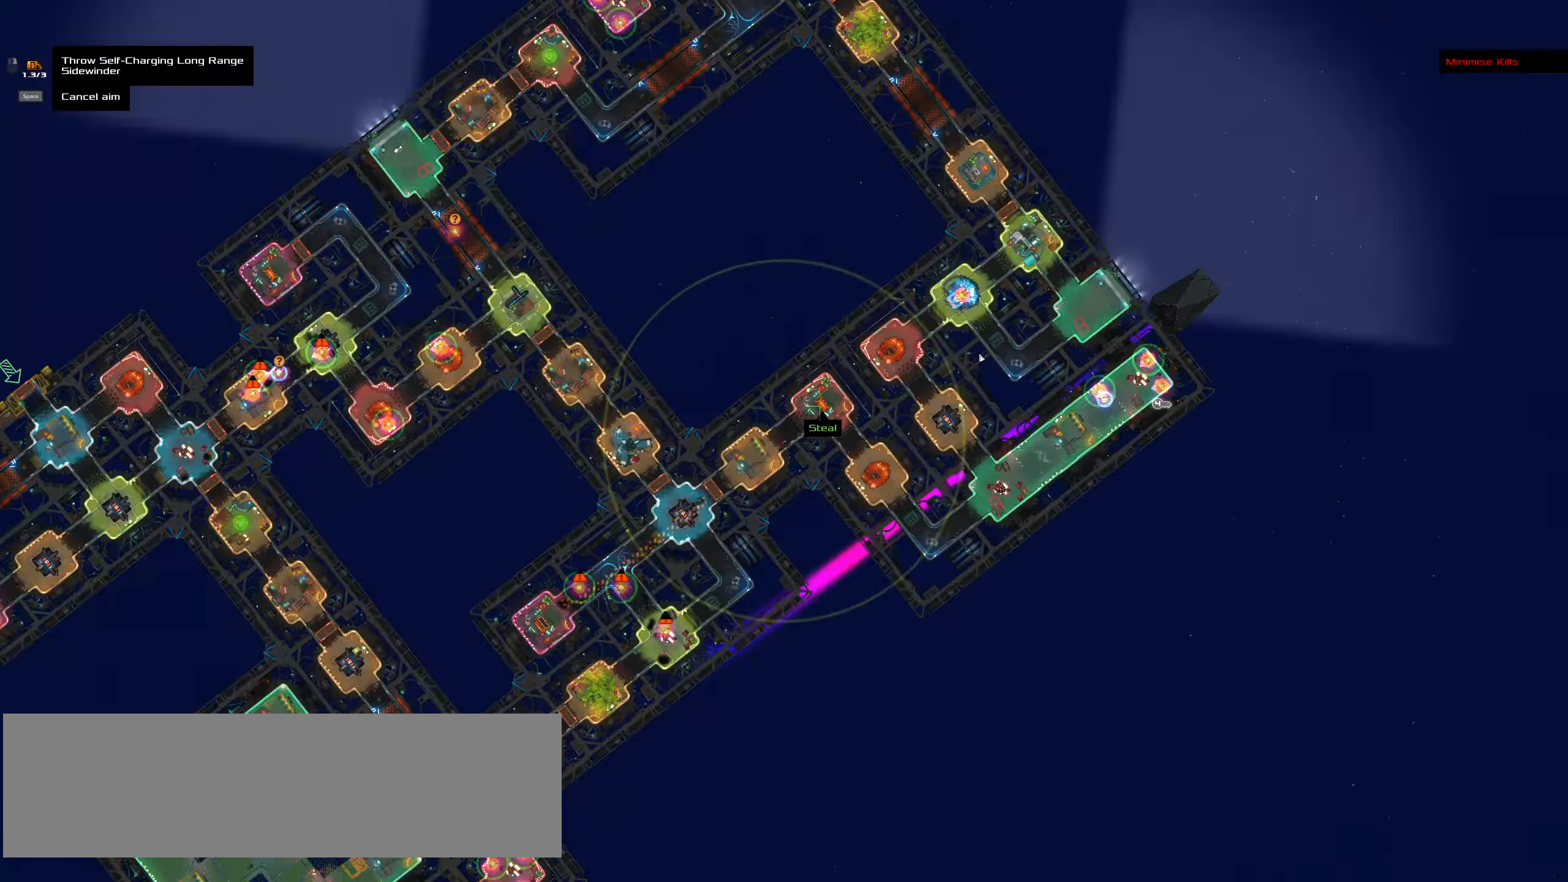
{"keys": [], "mouse": [], "events": []}
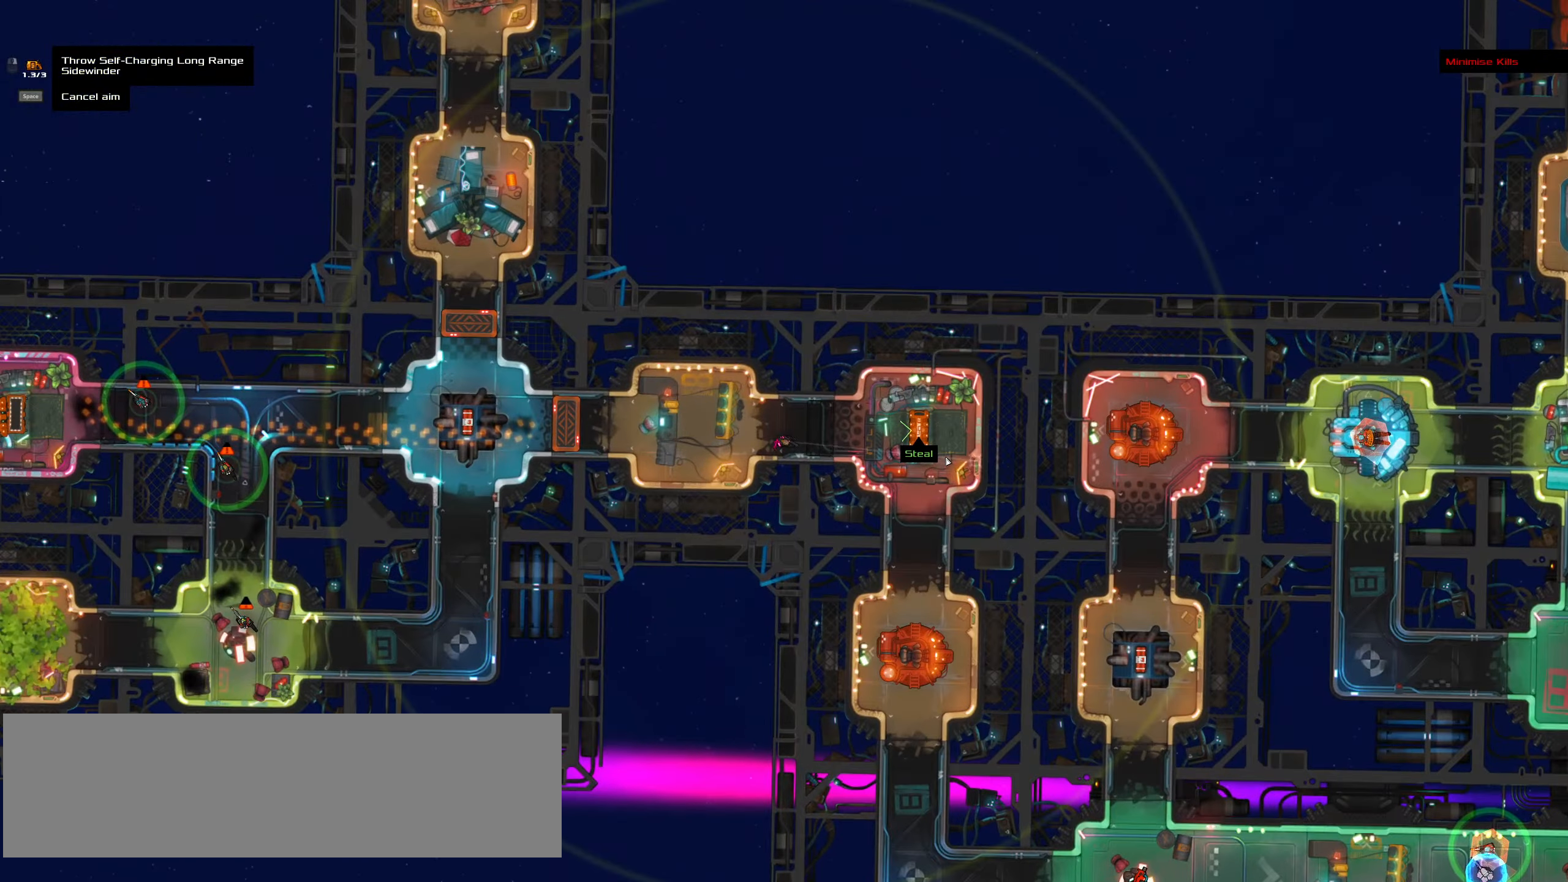
{"keys": [], "mouse": [], "events": []}
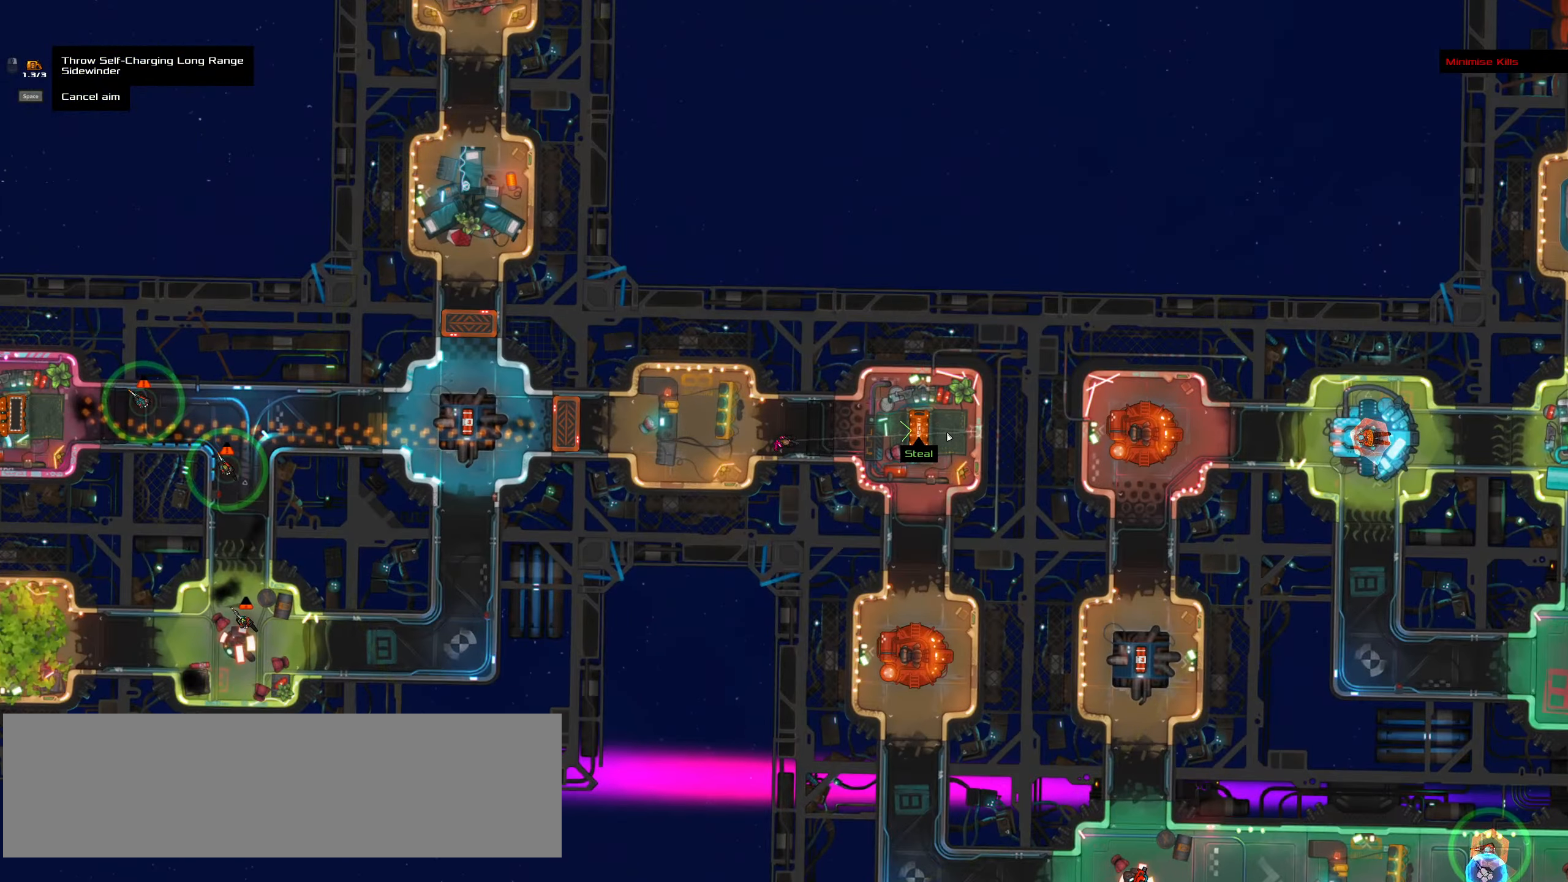
{"keys": ["ctrl_l"], "mouse": [], "events": [[34, "ctrl_l", "down"]]}
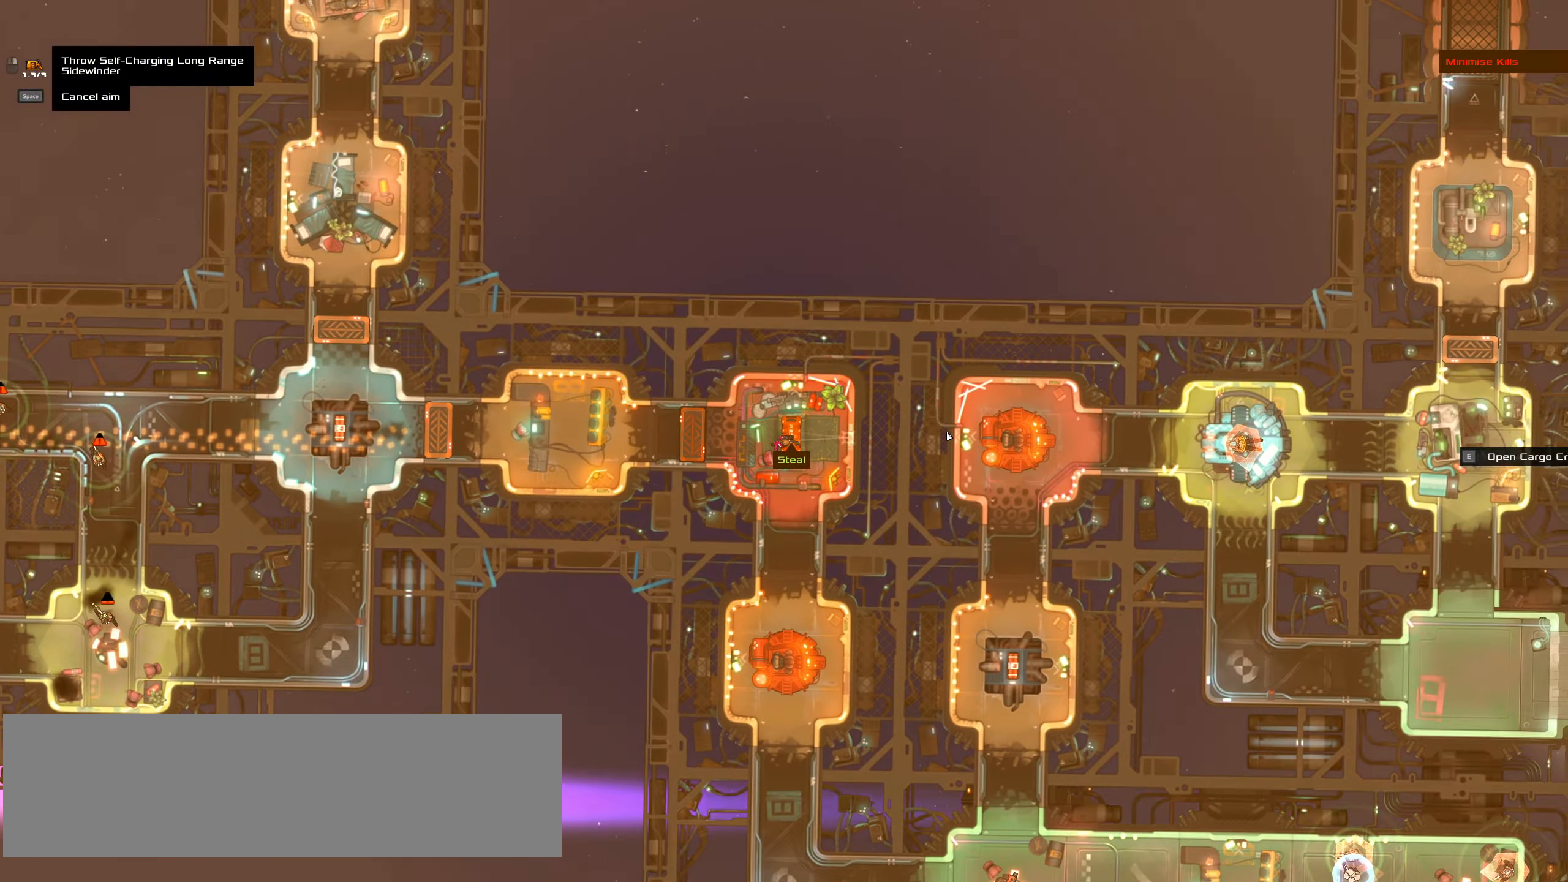
{"keys": ["ctrl_l"], "mouse": []}
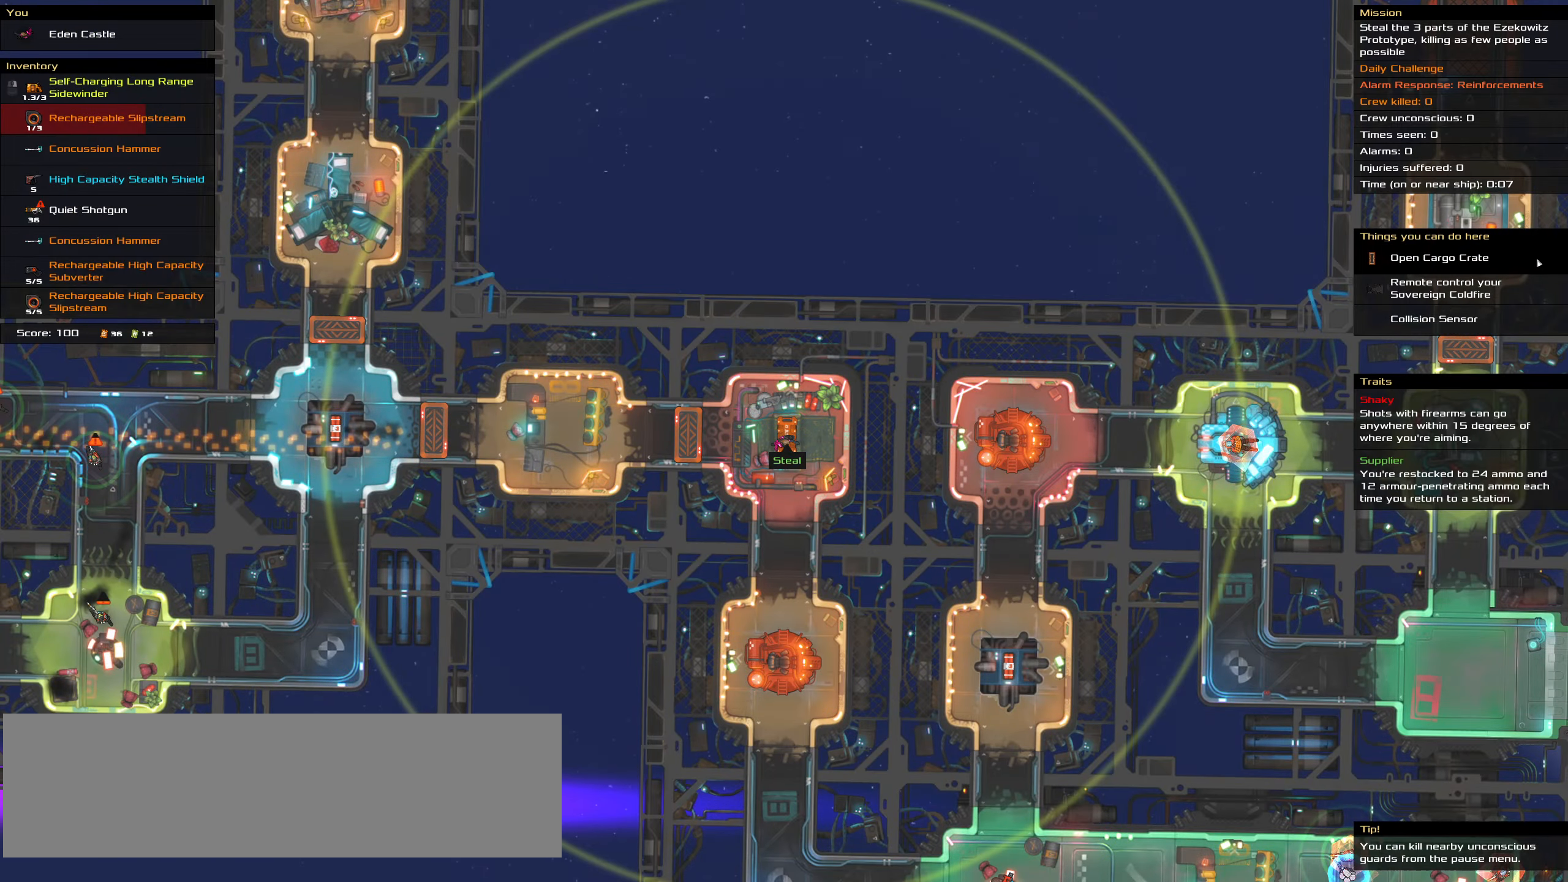
{"keys": ["ctrl_l"], "mouse": [], "events": [[350, "mouse_left", "down"], [400, "mouse_left", "up"]]}
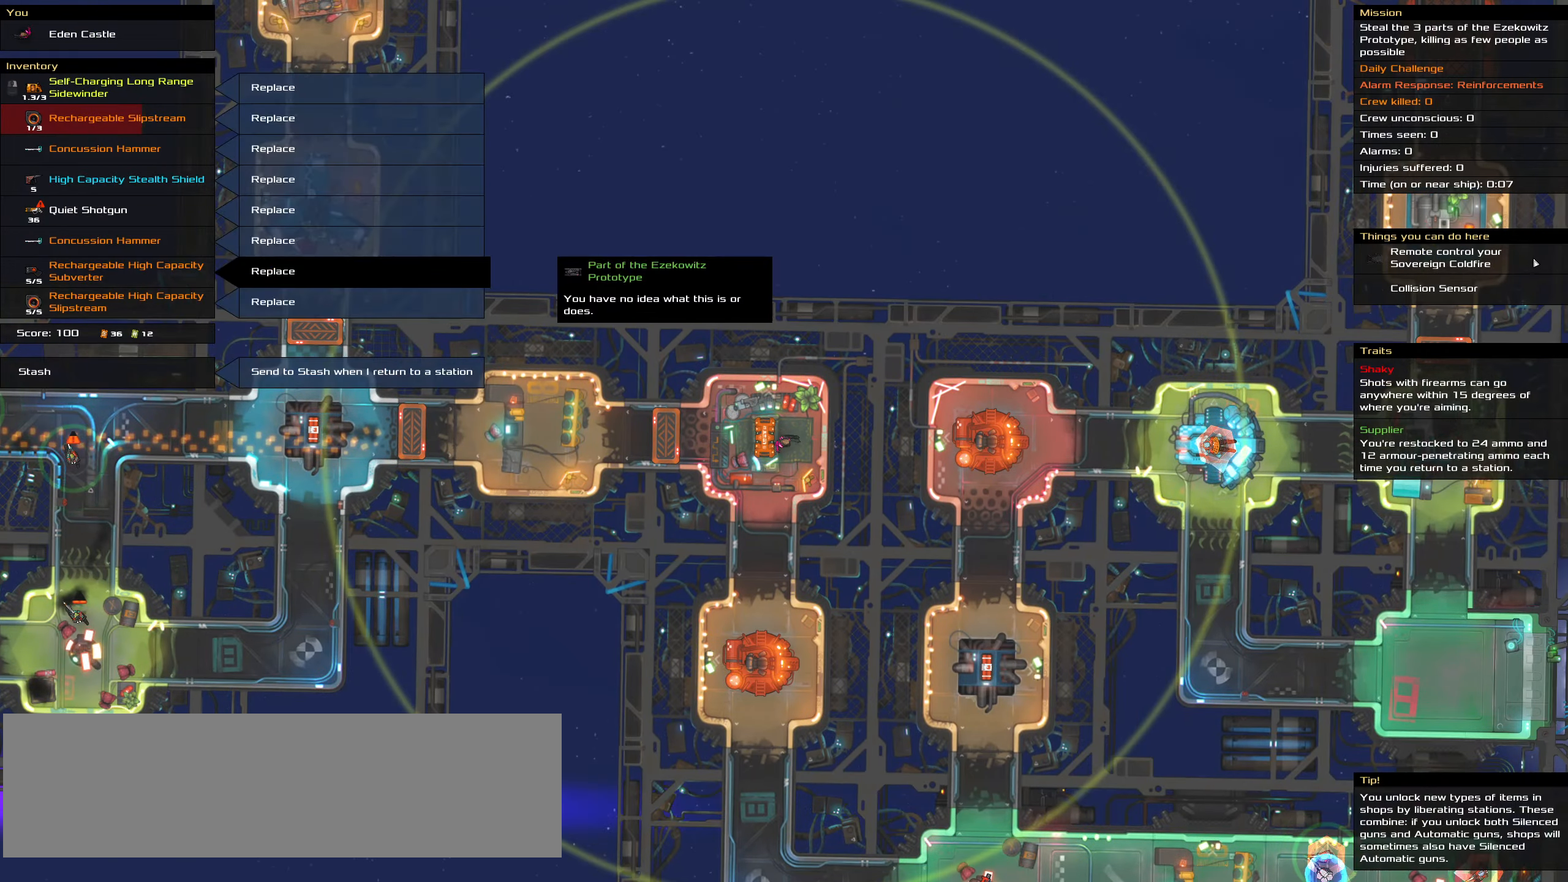
{"keys": ["ctrl_l"], "mouse": [], "events": []}
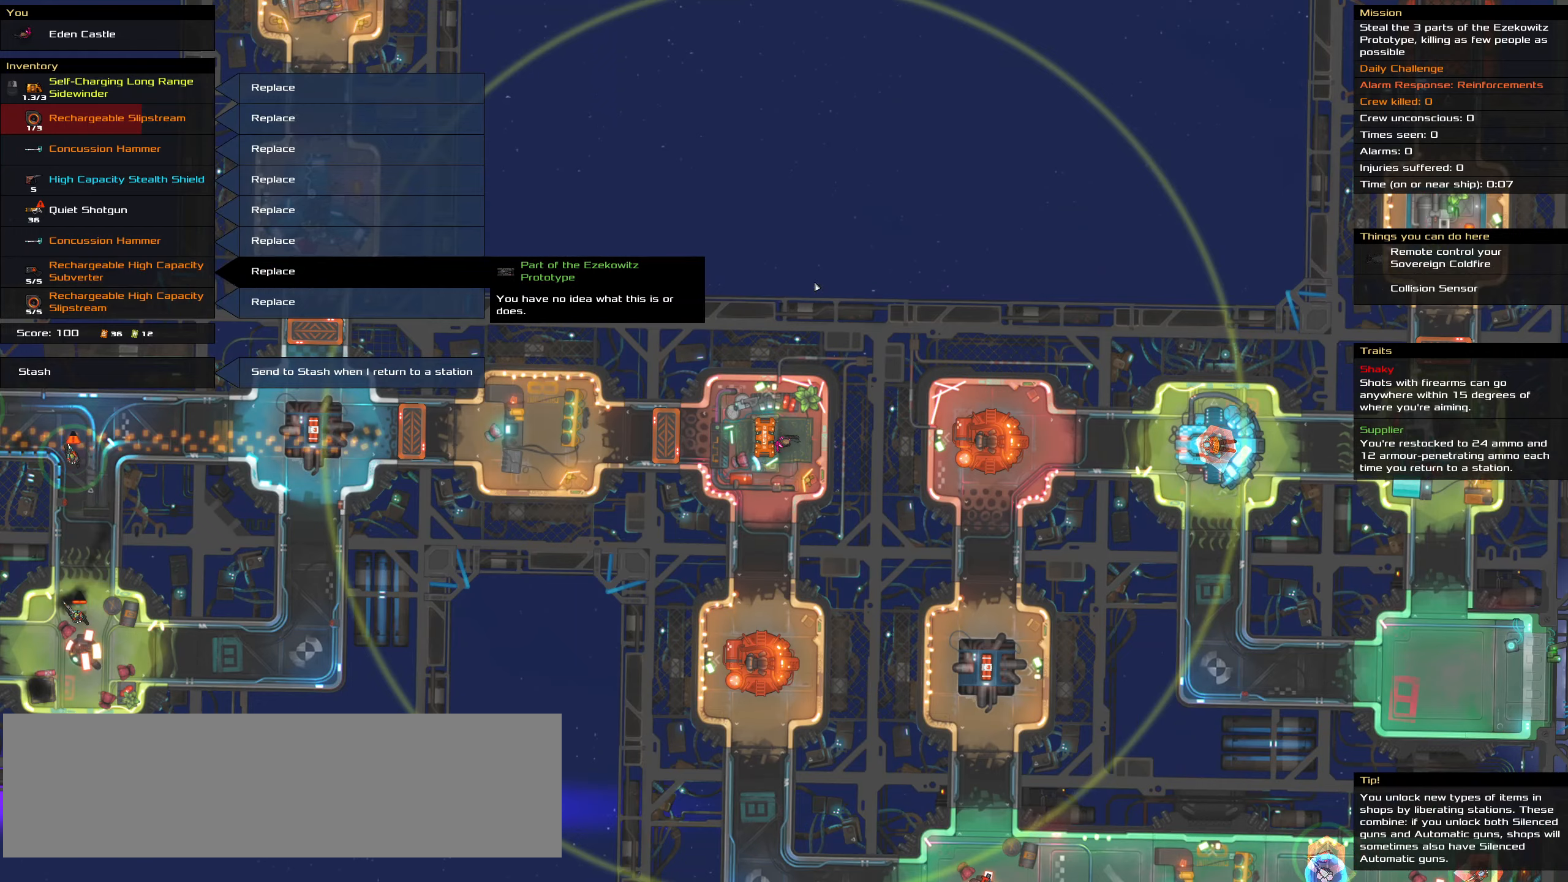
{"keys": [], "mouse": [], "events": [[50, "ctrl_l", "up"]]}
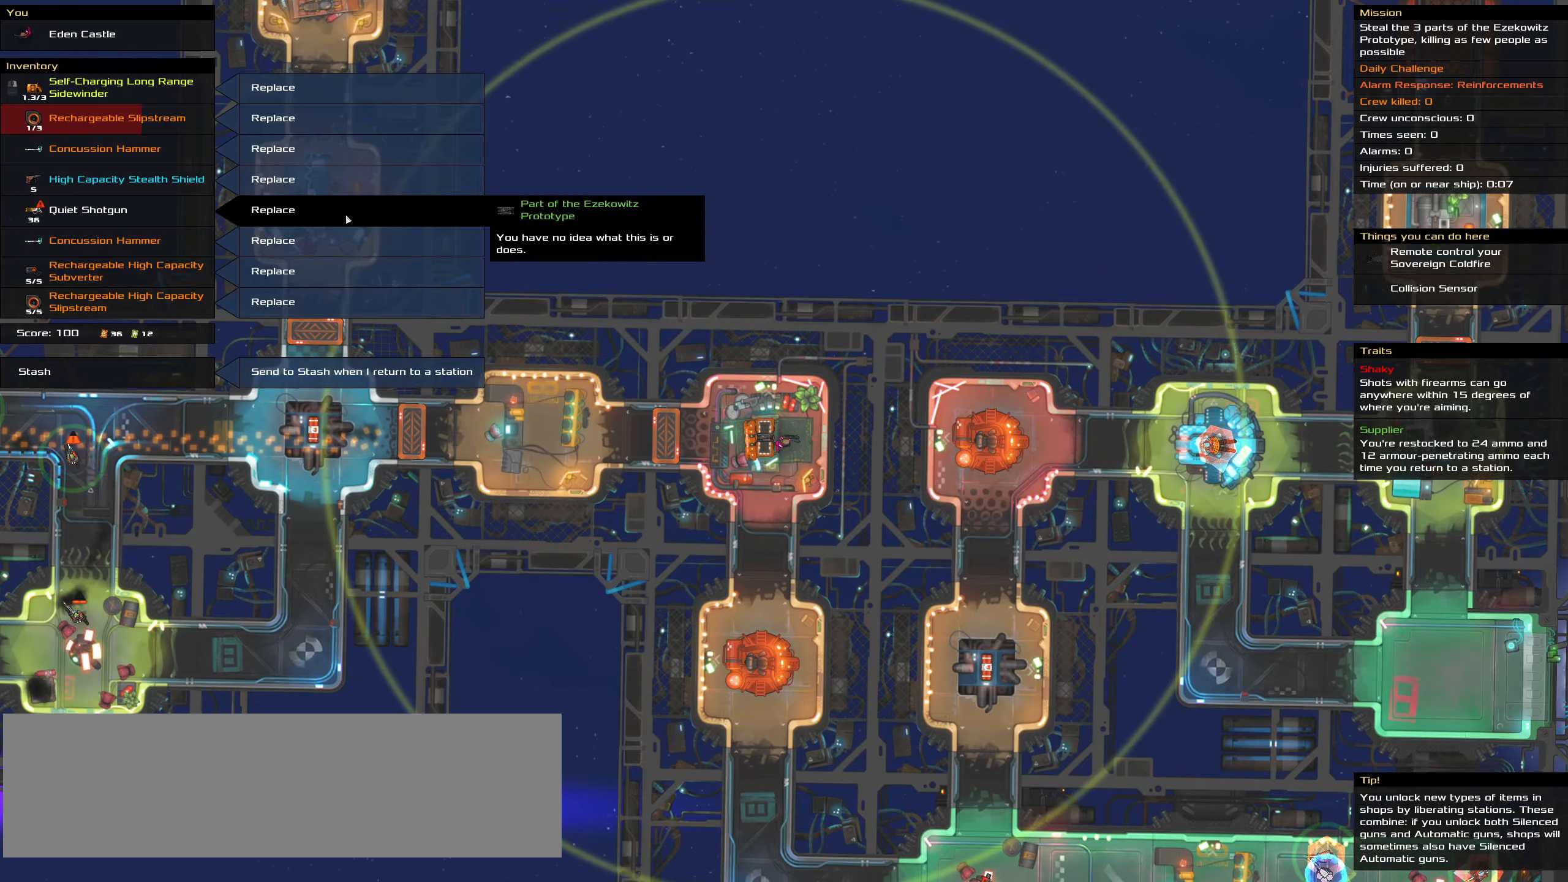
{"keys": [], "mouse": [], "events": []}
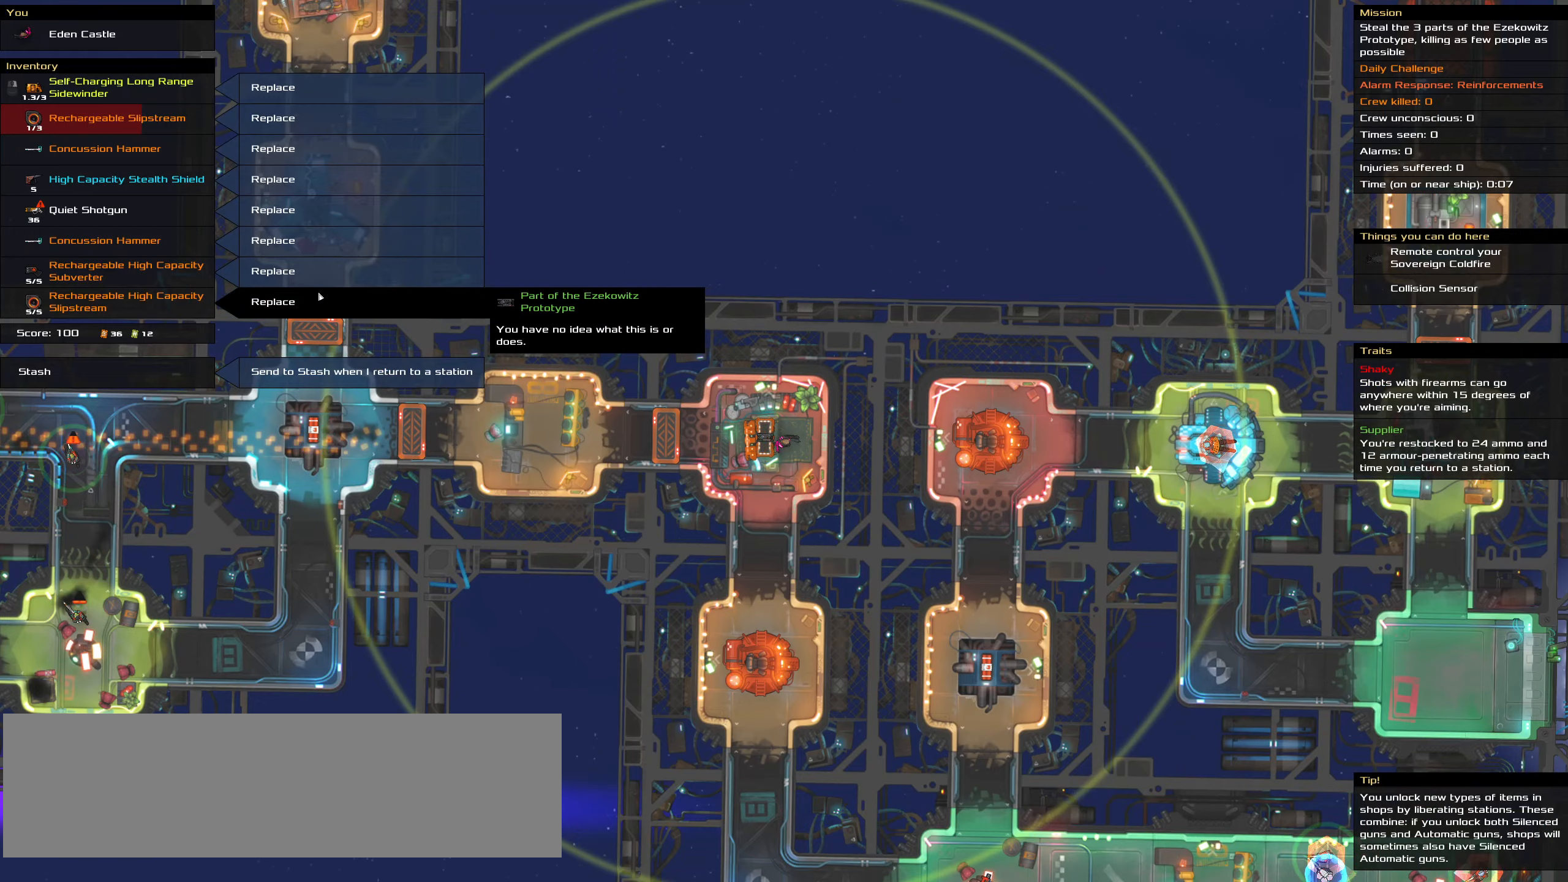
{"keys": [], "mouse": [], "events": []}
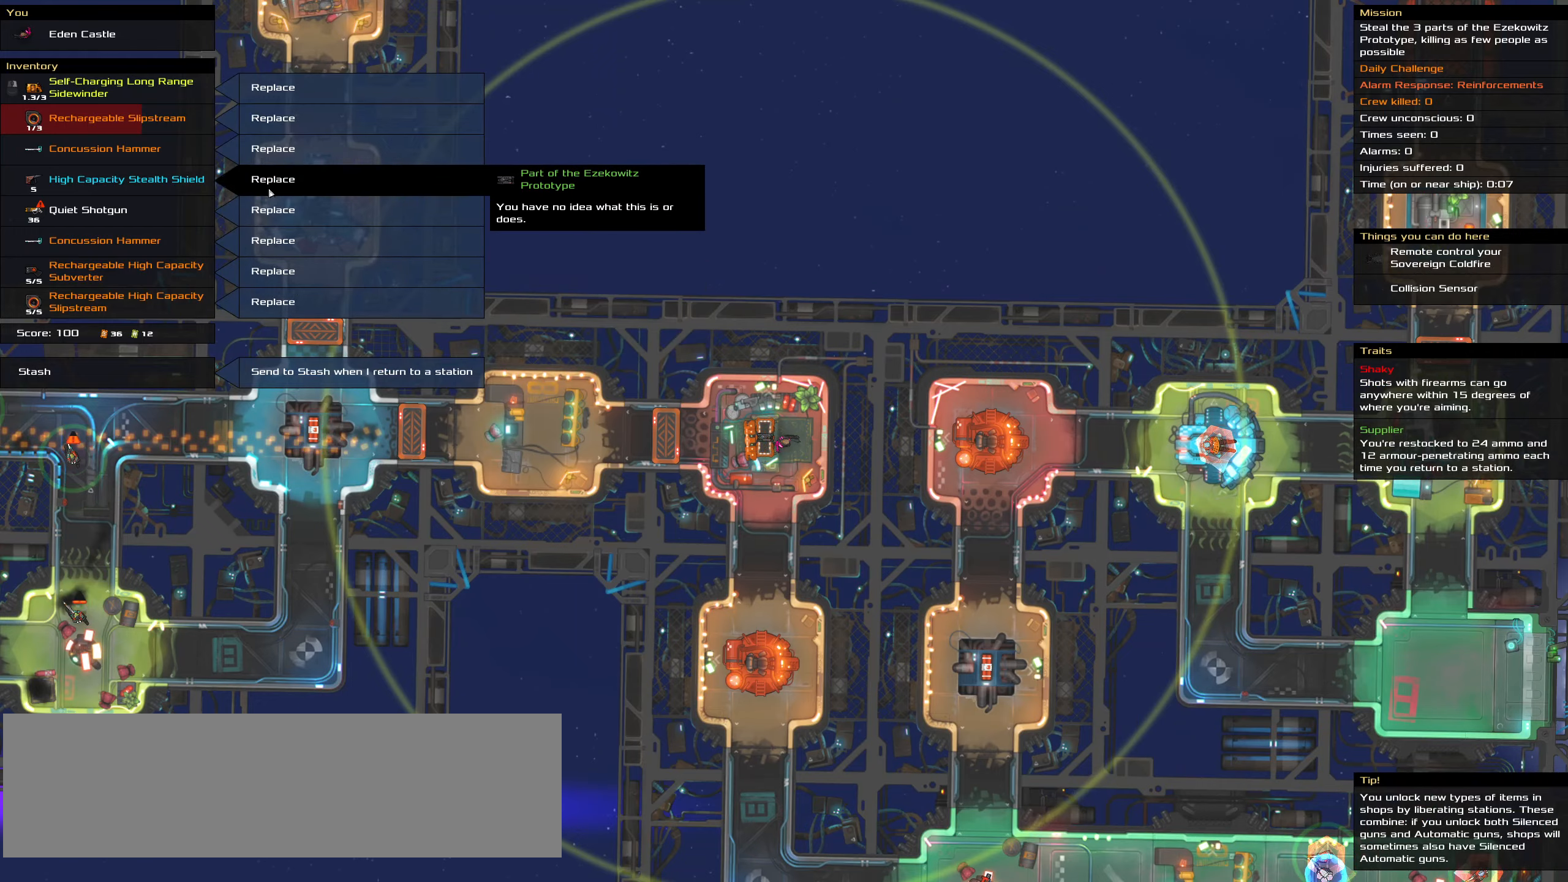
{"keys": [], "mouse": [], "events": []}
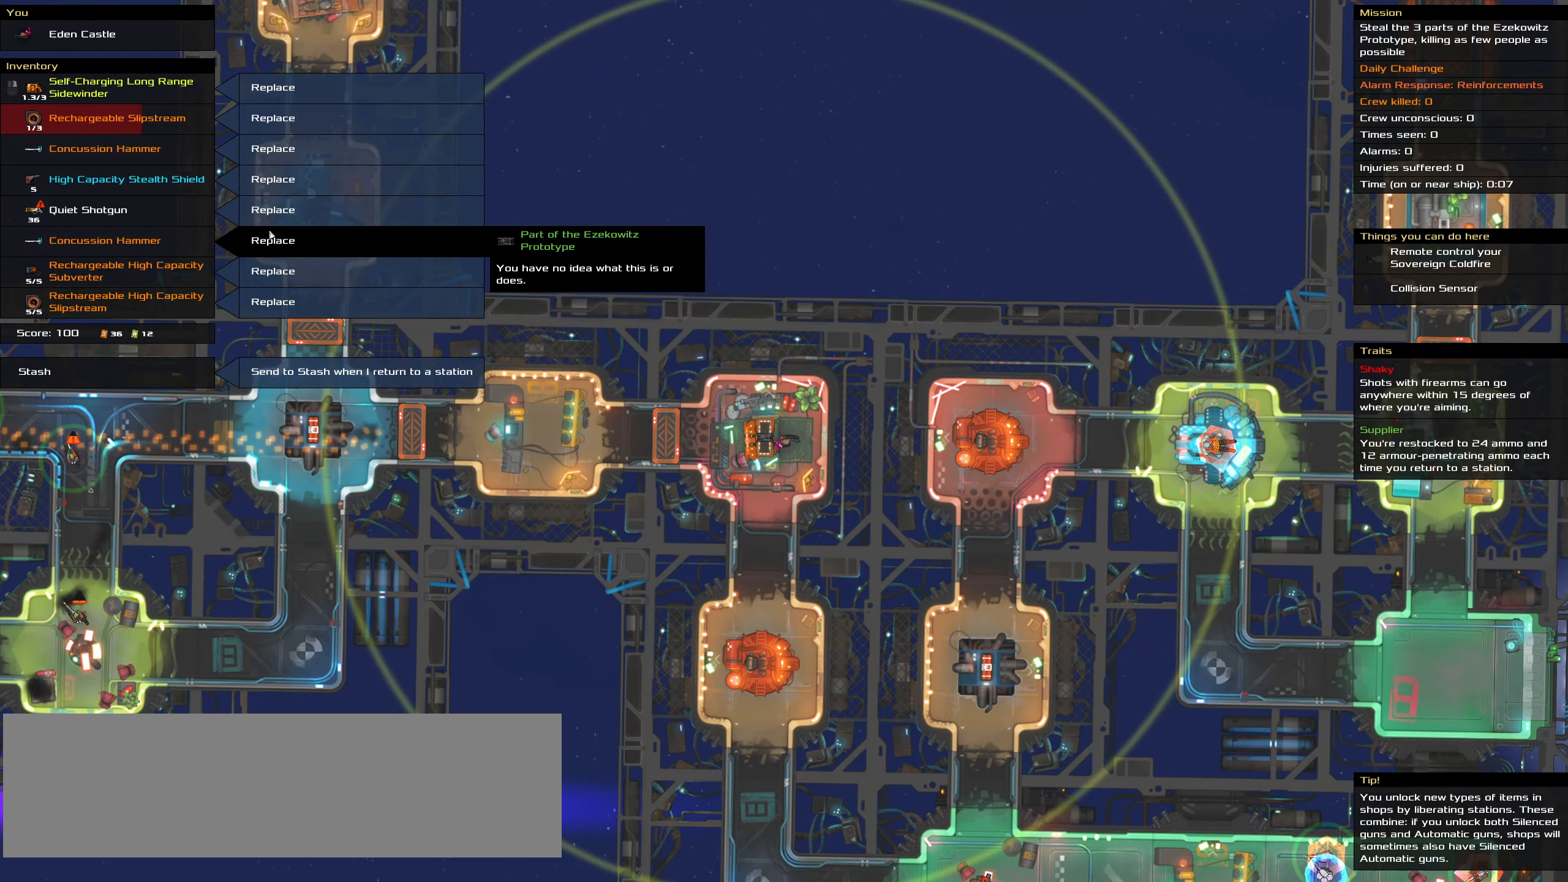
{"keys": [], "mouse": [], "events": [[116, "mouse_left", "down"], [216, "mouse_left", "up"]]}
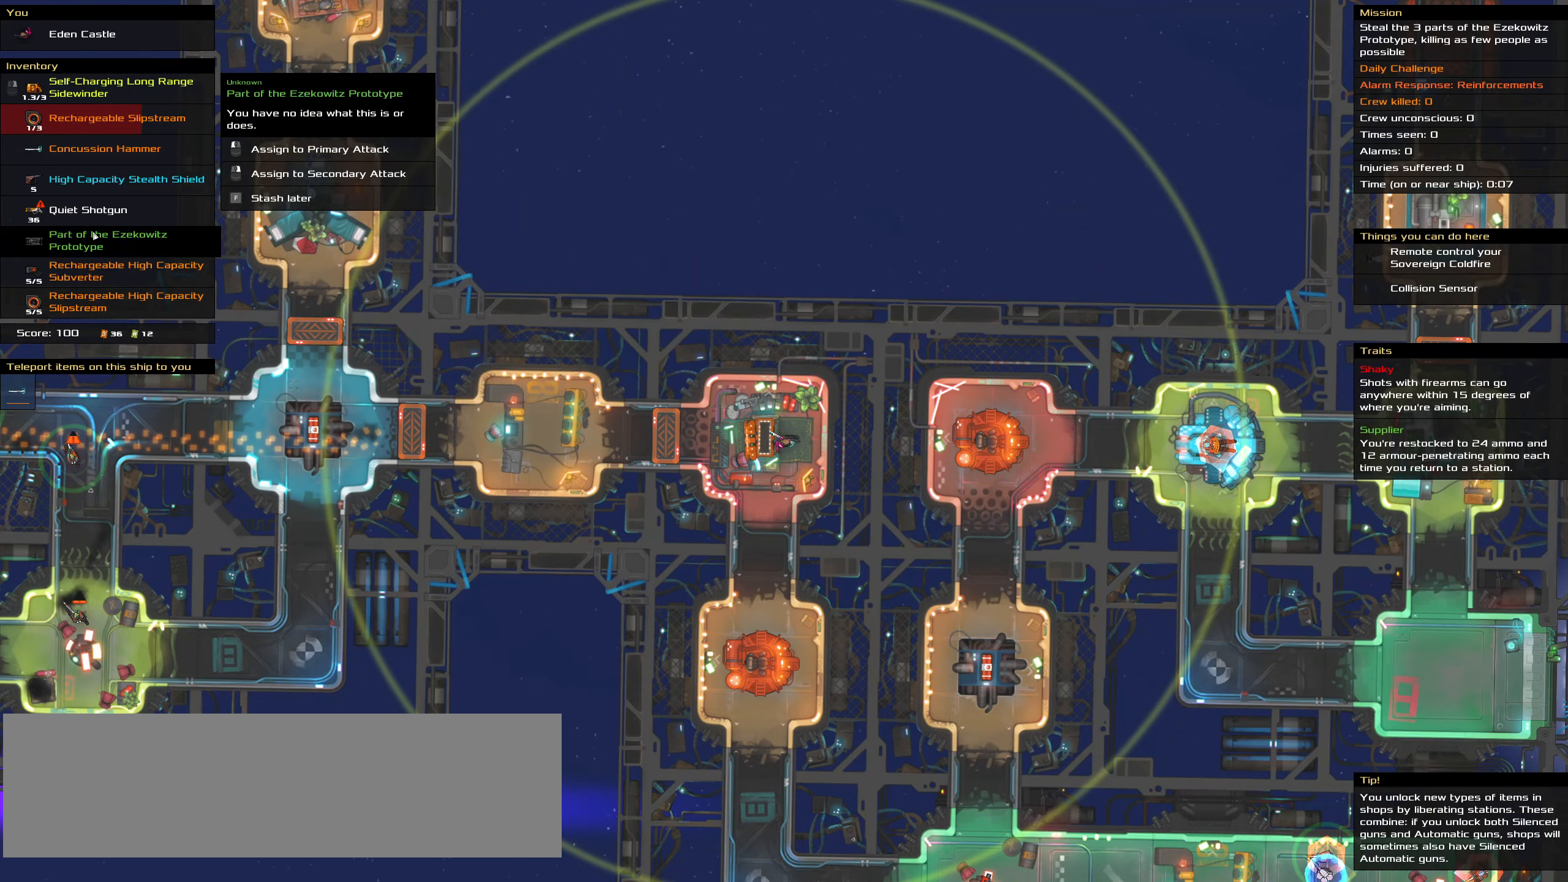
{"keys": [], "mouse": ["right"], "events": [[450, "mouse_right", "down"]]}
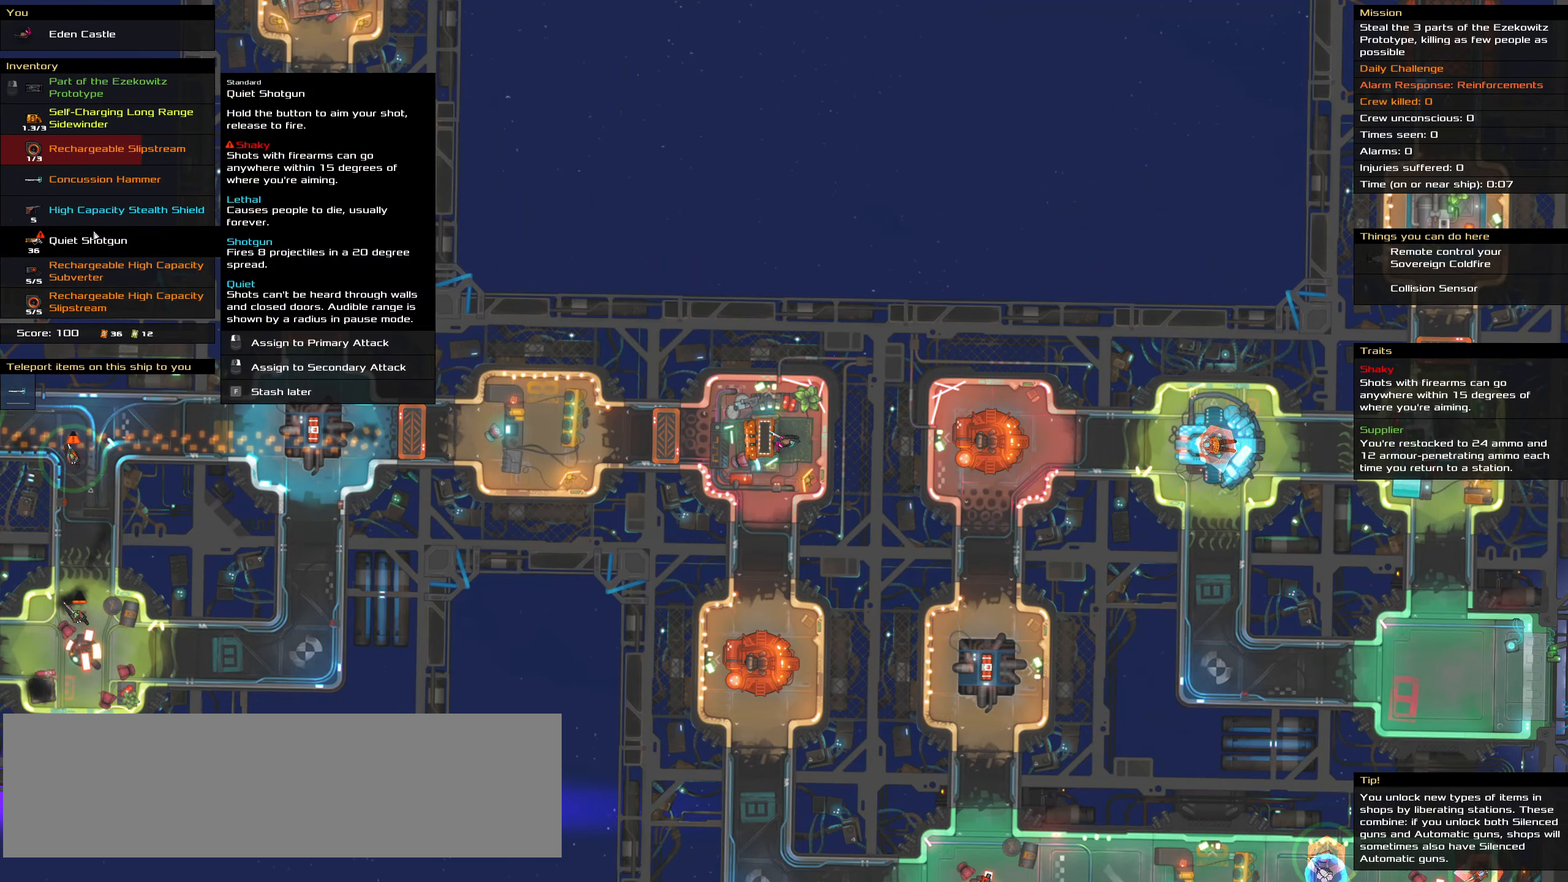
{"keys": [], "mouse": [], "events": [[50, "mouse_right", "up"]]}
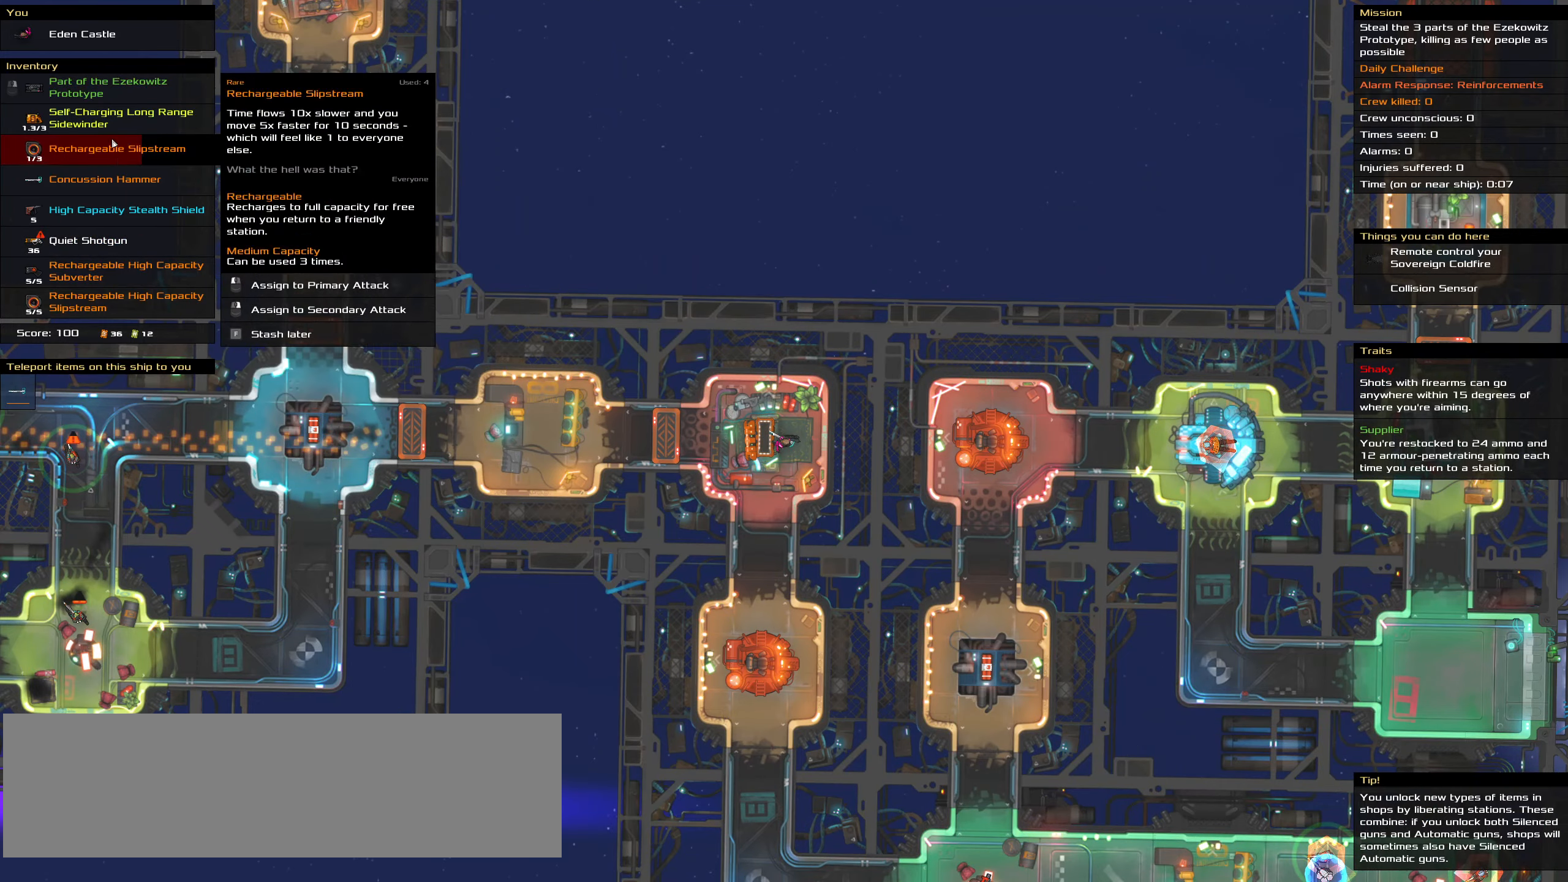
{"keys": [], "mouse": [], "events": [[400, "mouse_right", "down"], [450, "mouse_right", "up"]]}
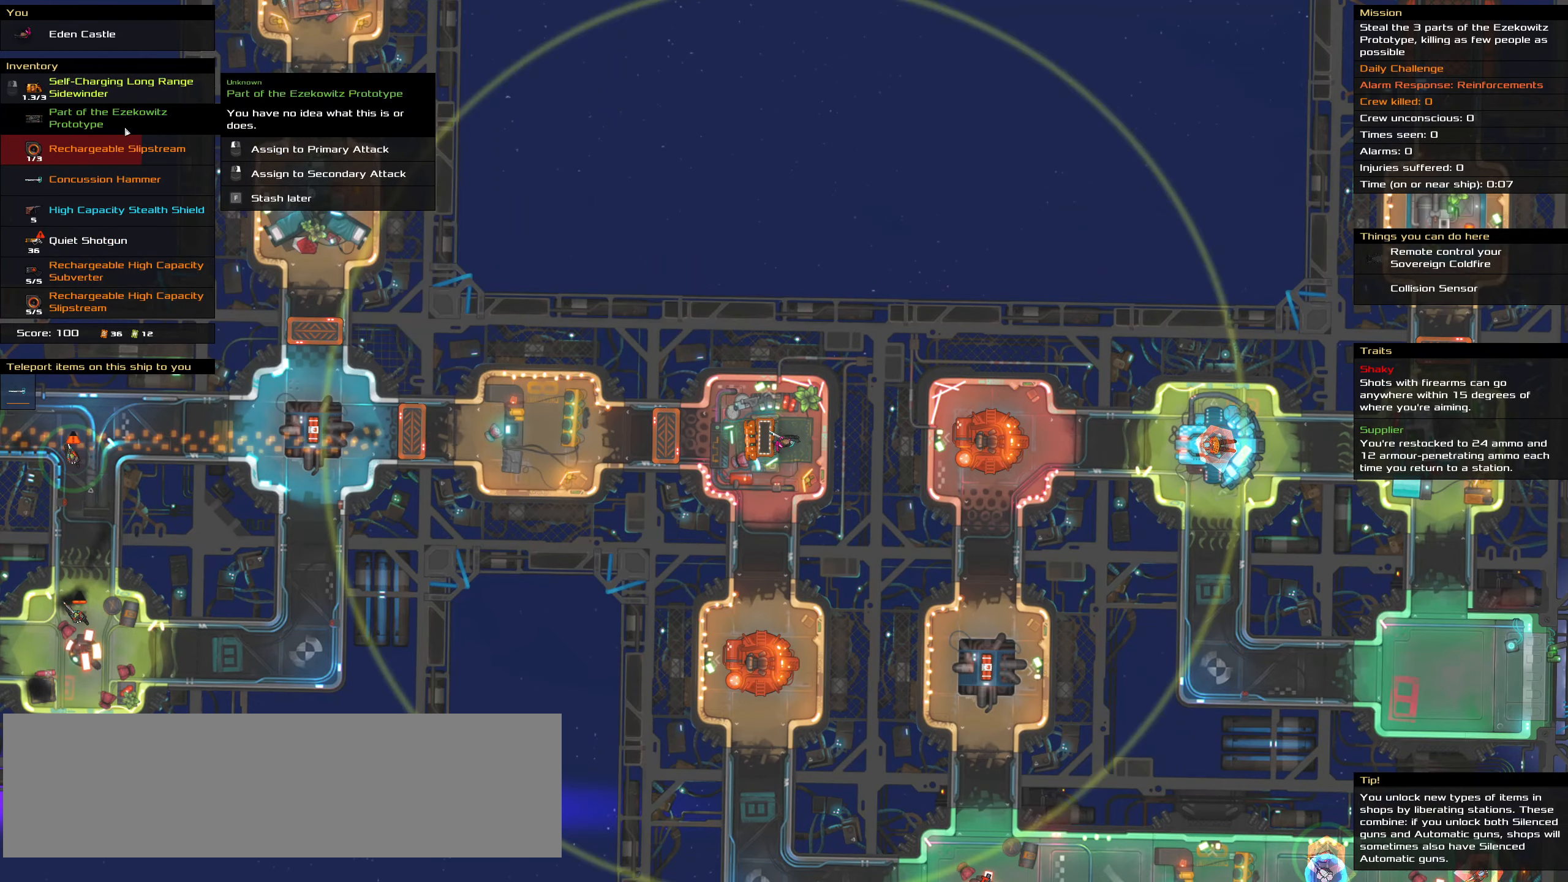
{"keys": [], "mouse": []}
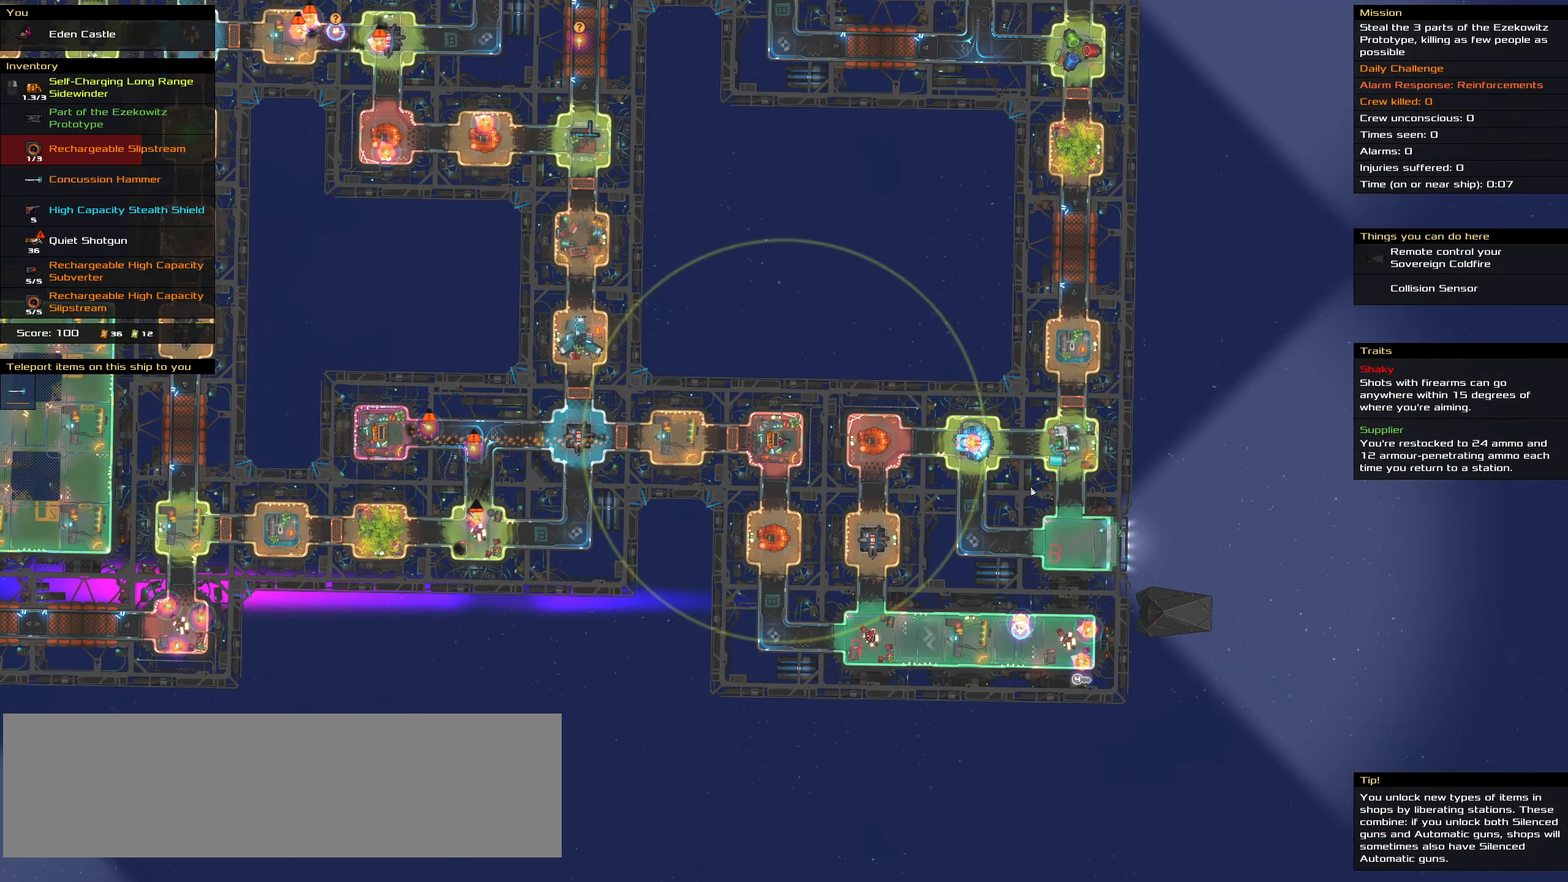
{"keys": [], "mouse": [], "events": []}
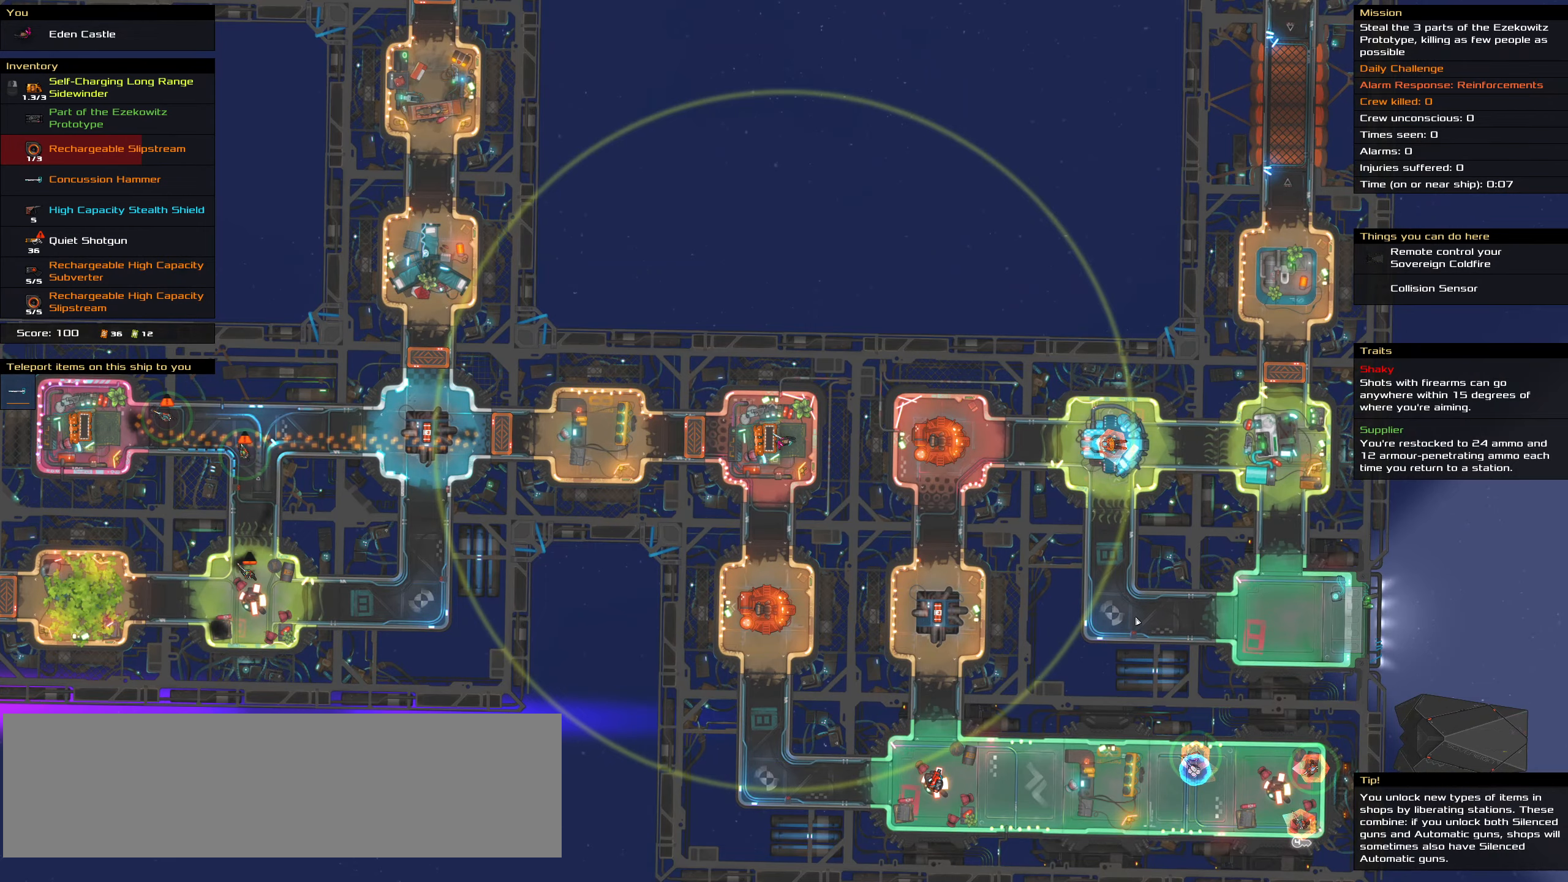
{"keys": ["ctrl_l"], "mouse": [], "events": [[17, "ctrl_l", "down"]]}
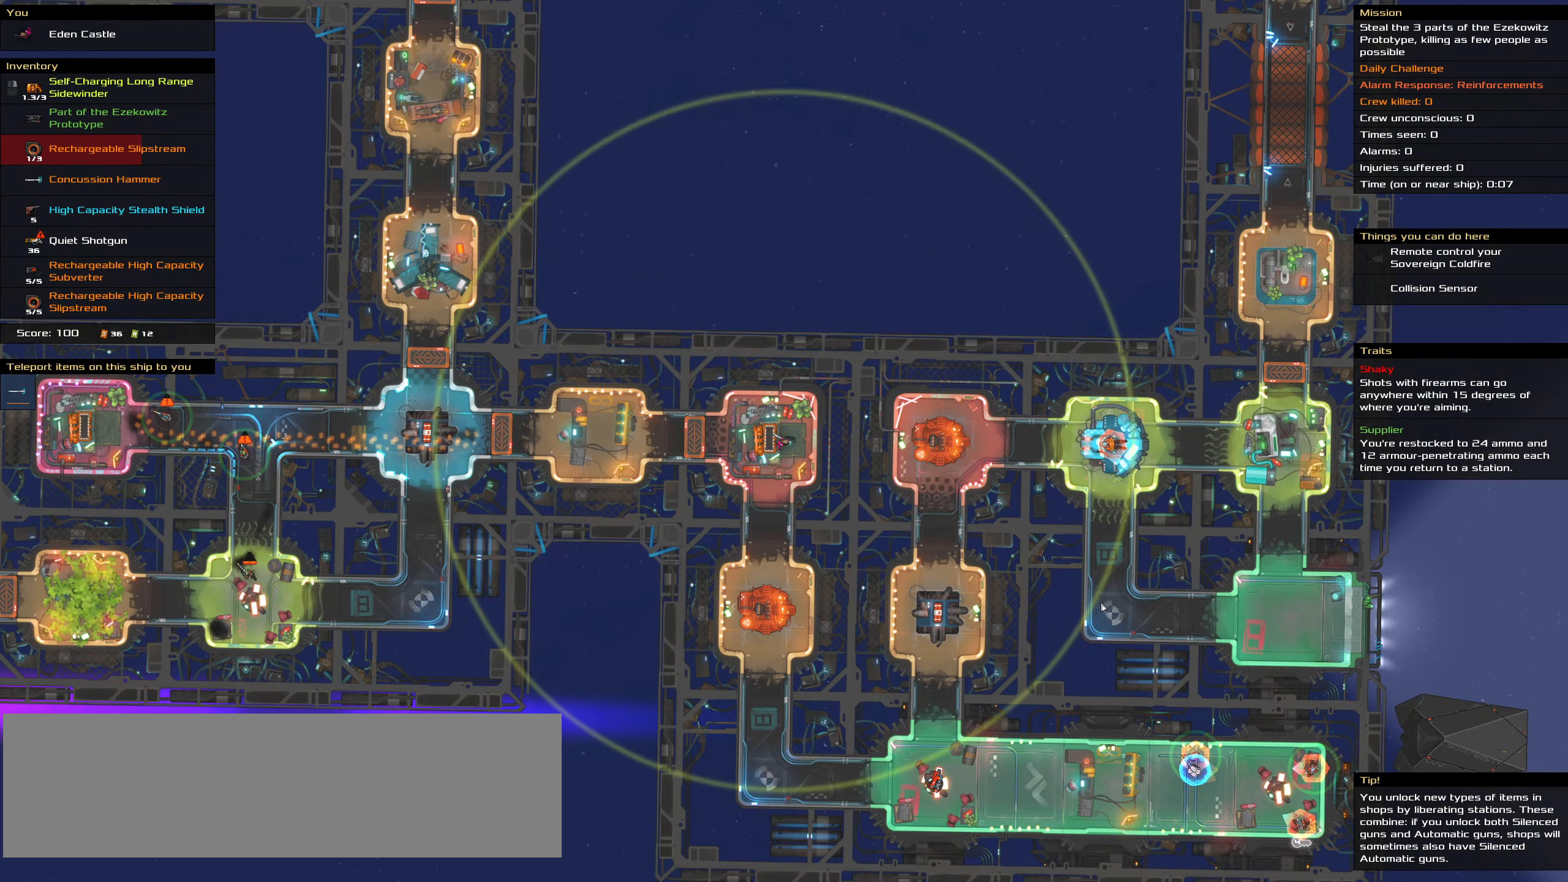
{"keys": ["ctrl_l"], "mouse": [], "events": []}
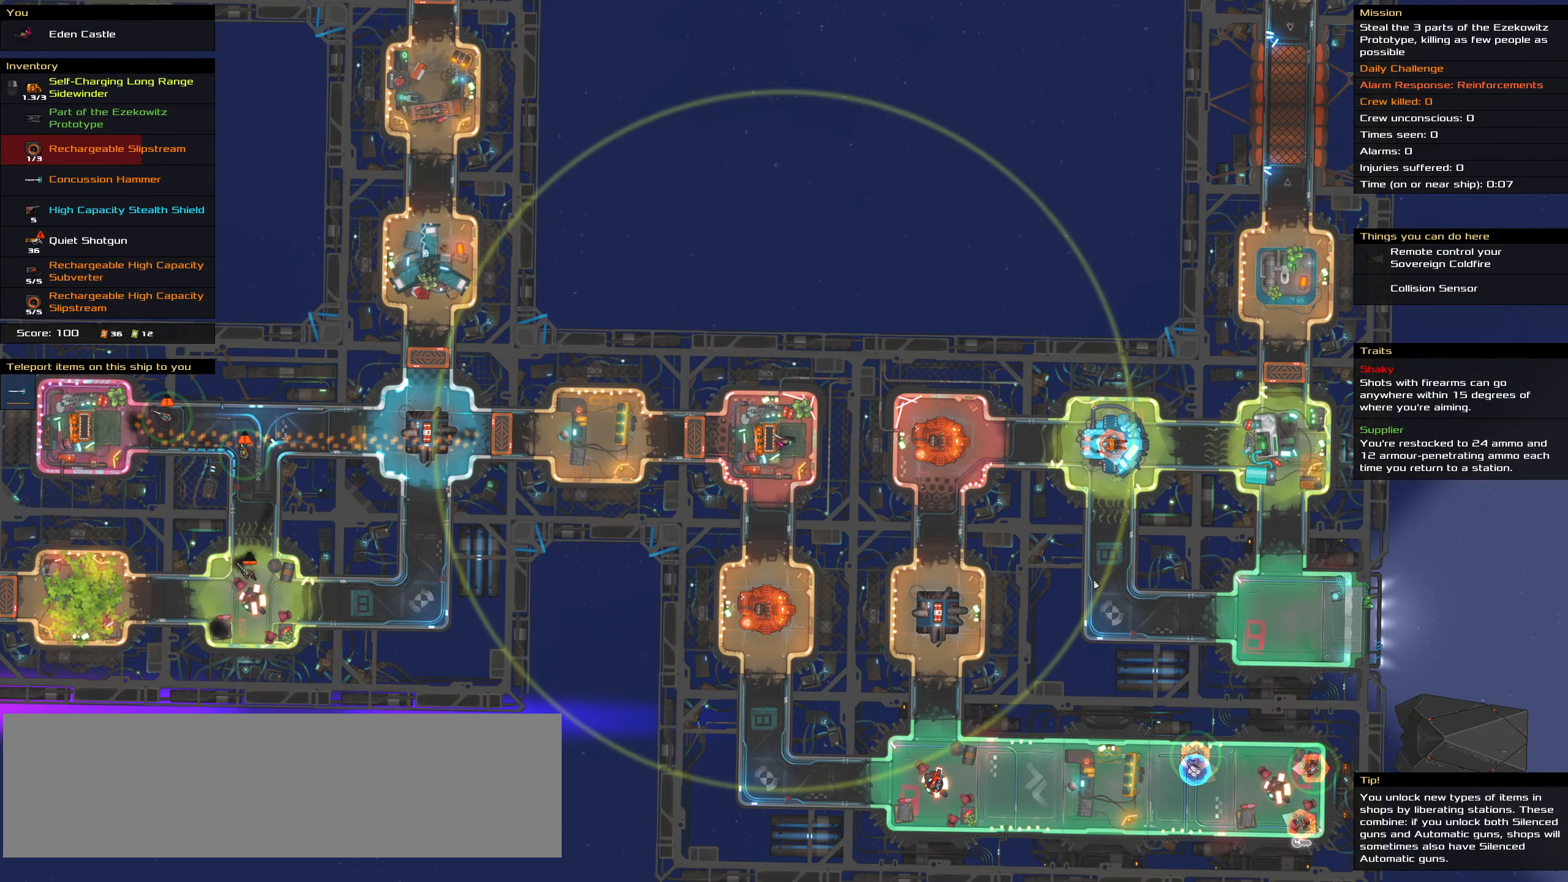
{"keys": ["ctrl_l"], "mouse": [], "events": []}
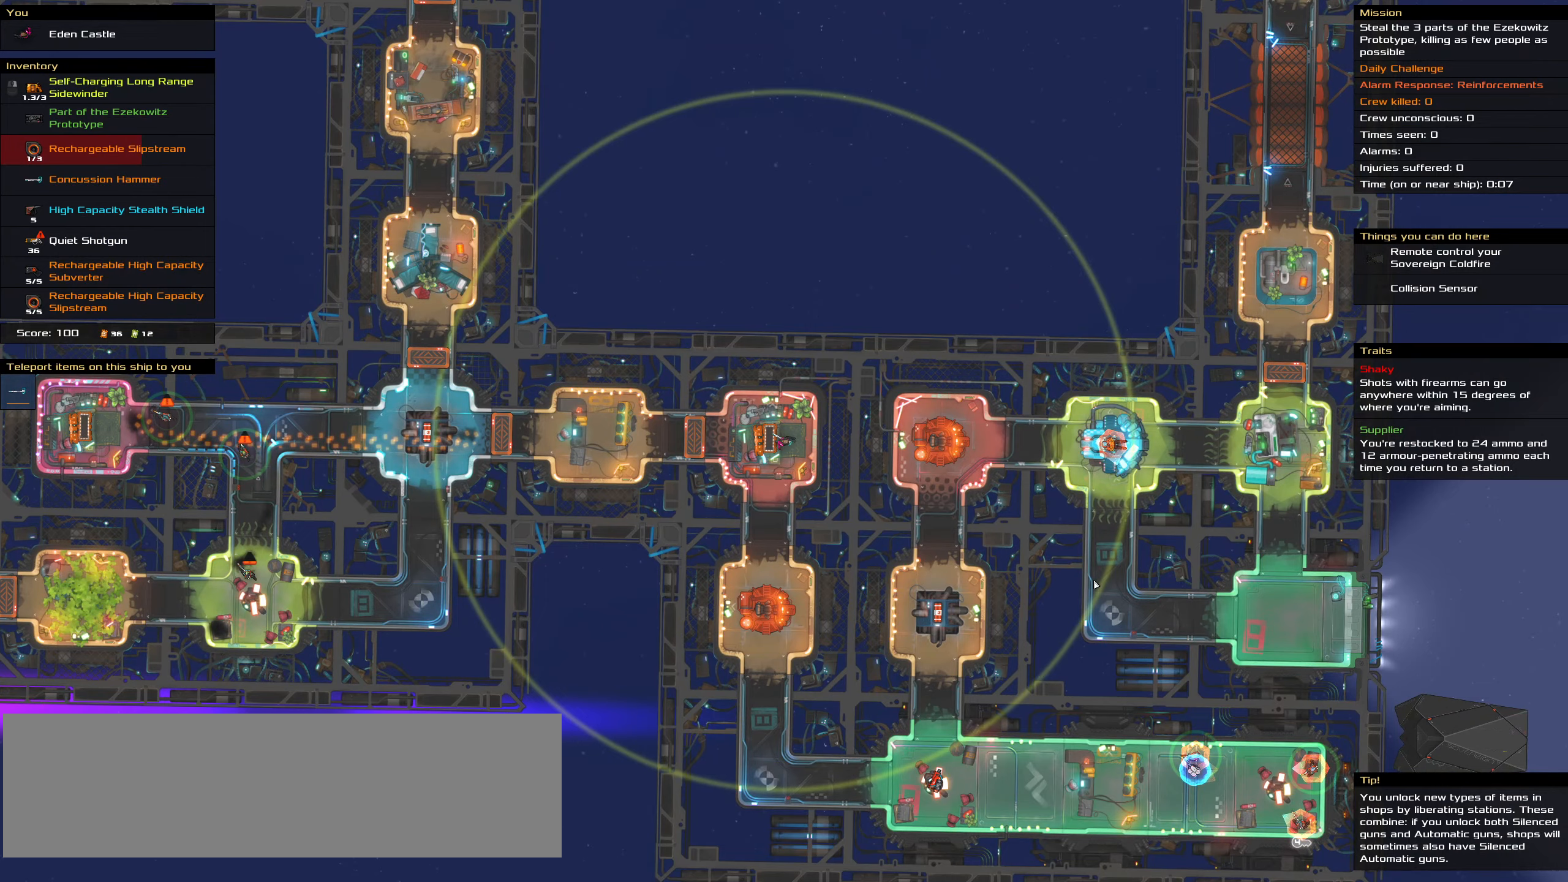
{"keys": ["ctrl_l"], "mouse": [], "events": []}
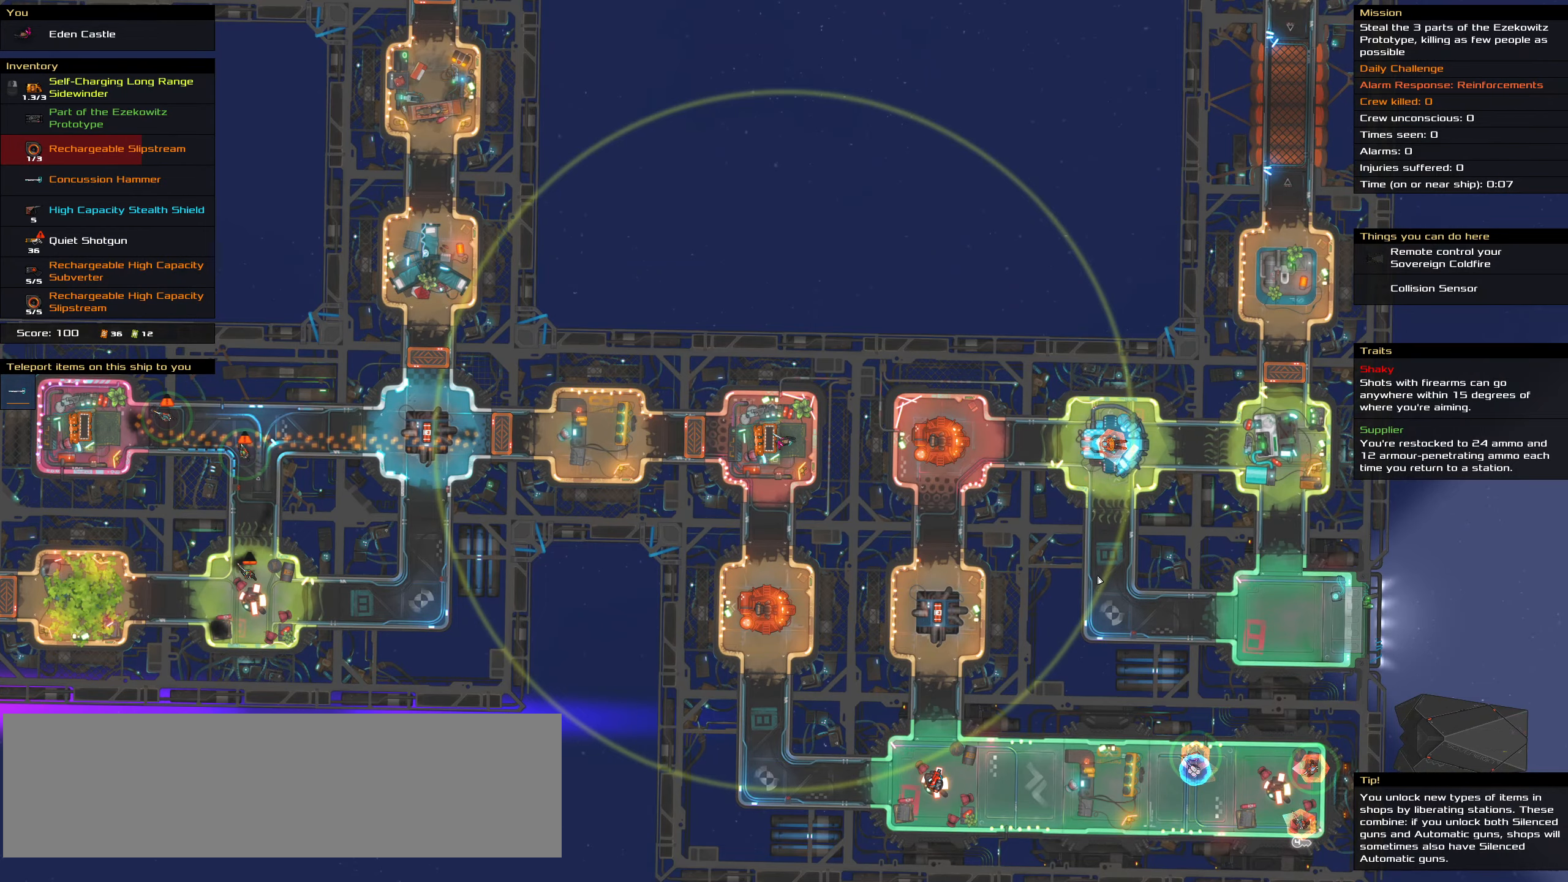
{"keys": ["ctrl_l"], "mouse": [], "events": []}
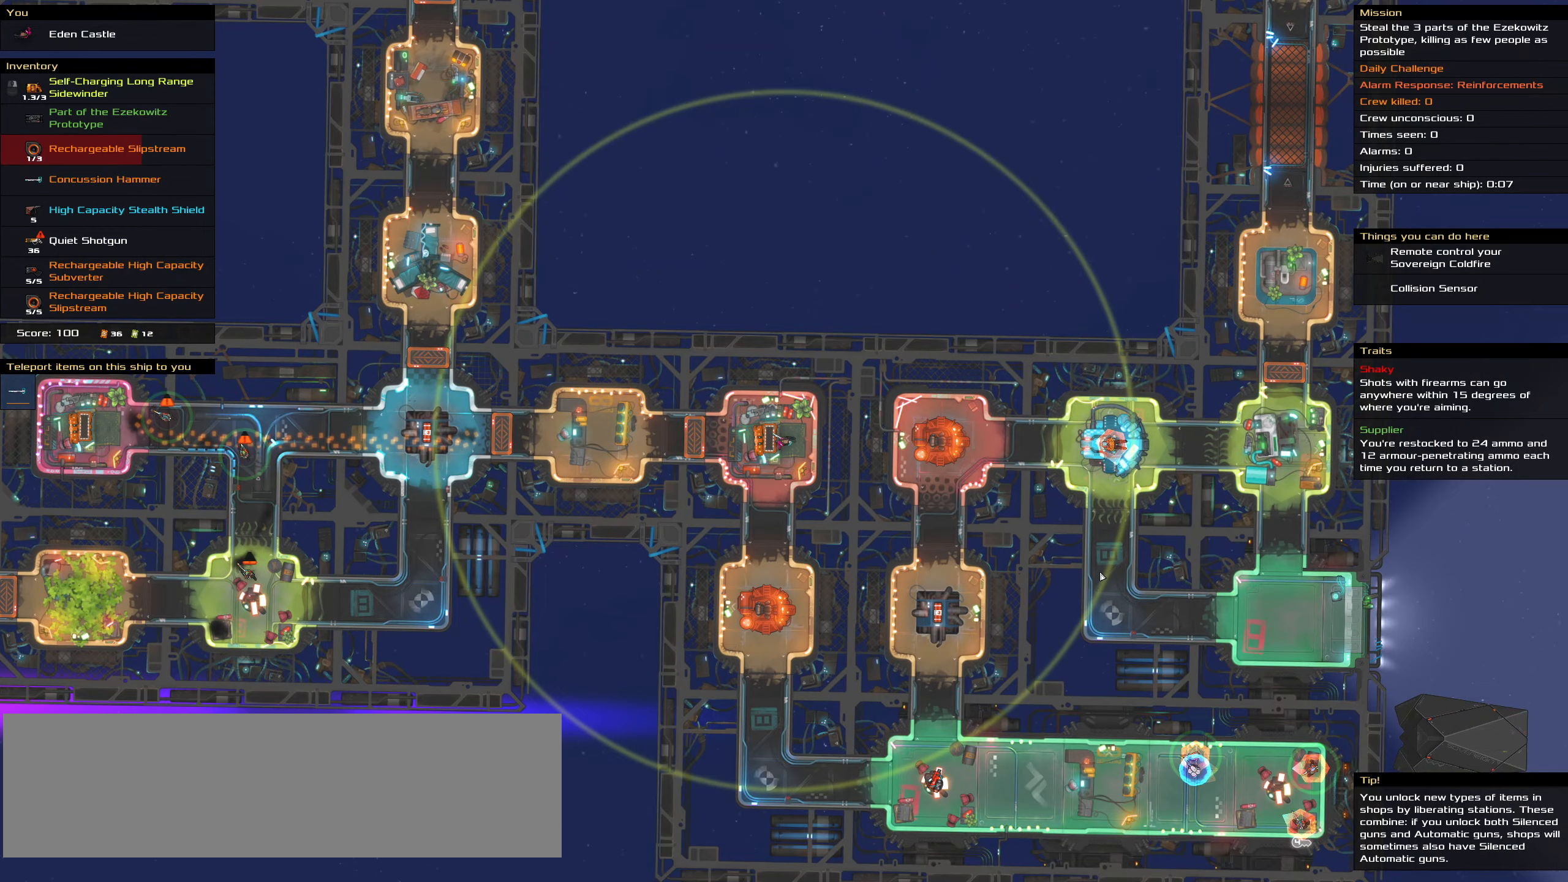
{"keys": ["ctrl_l"], "mouse": [], "events": []}
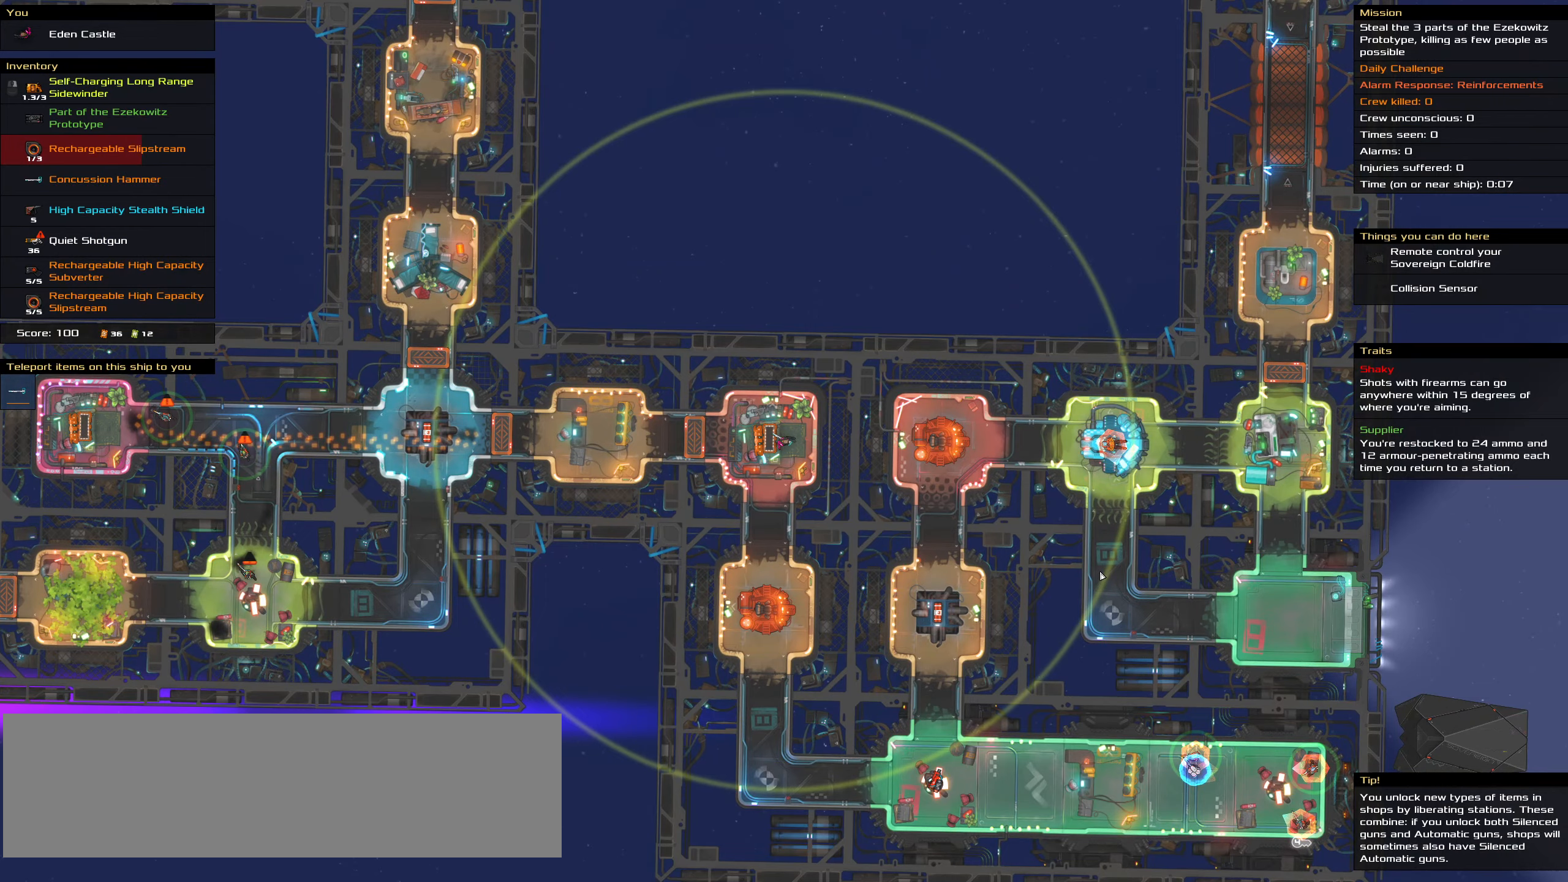
{"keys": ["ctrl_l"], "mouse": [], "events": []}
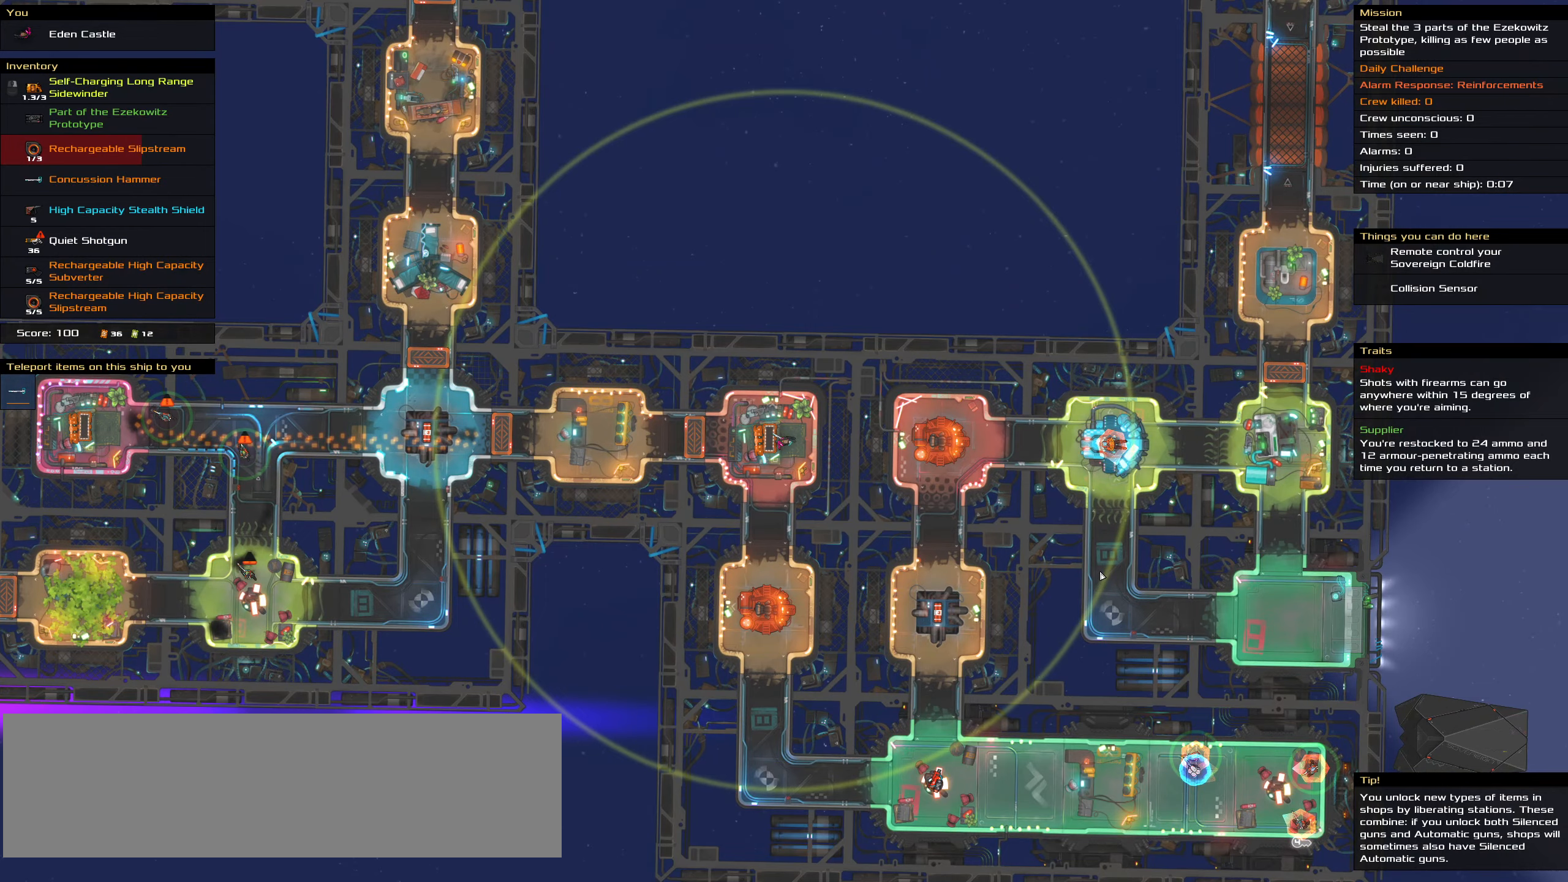
{"keys": ["ctrl_l"], "mouse": [], "events": []}
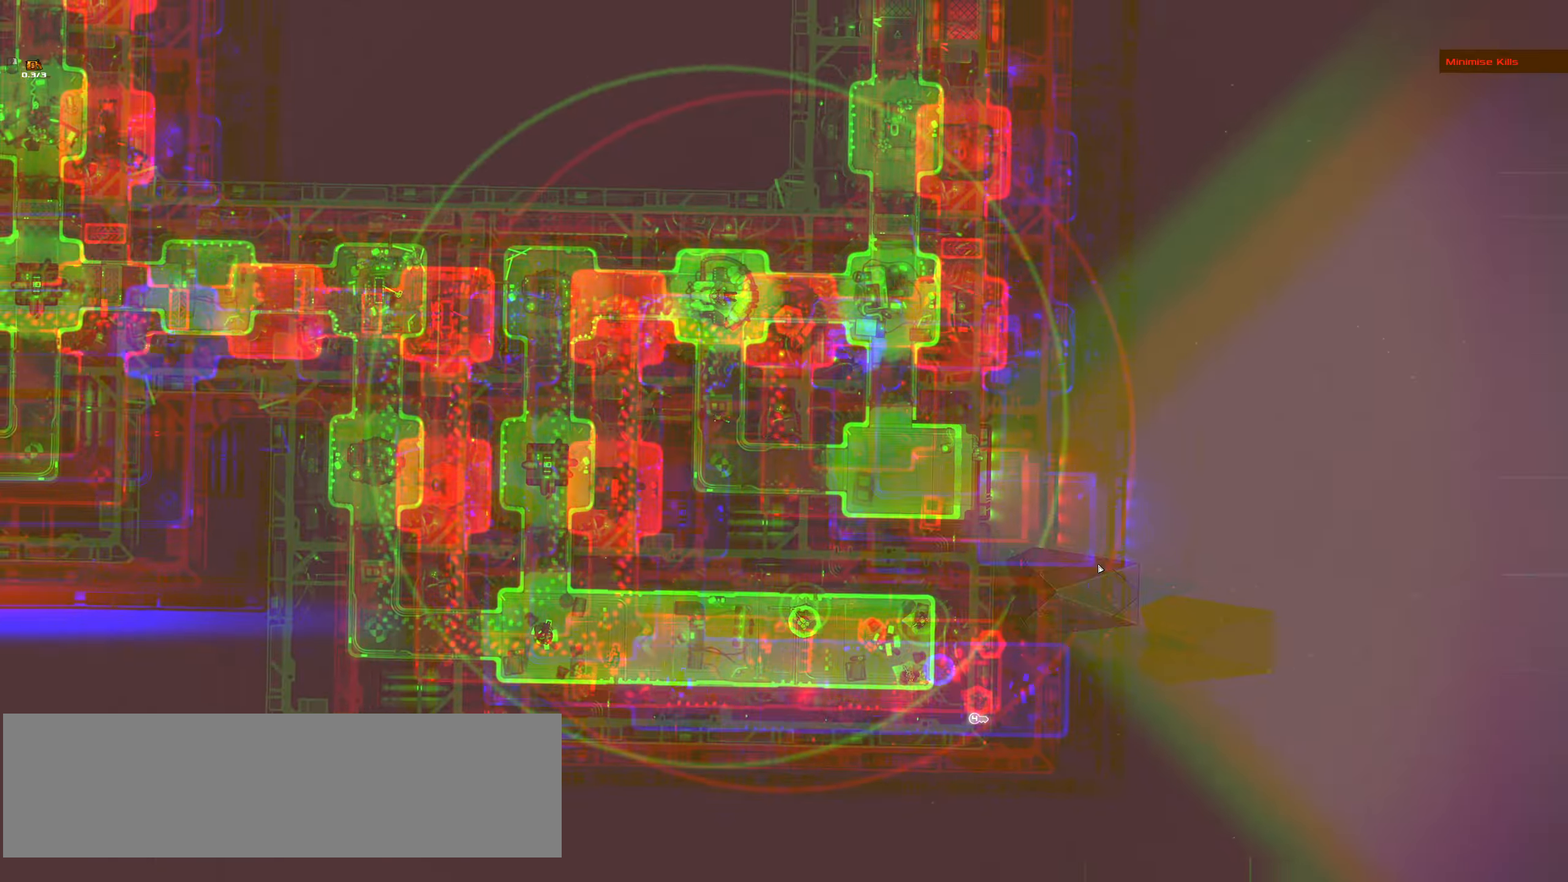
{"keys": ["t"], "mouse": [], "events": [[50, "space", "down"], [150, "space", "up"], [333, "ctrl_l", "up"], [467, "t", "down"]]}
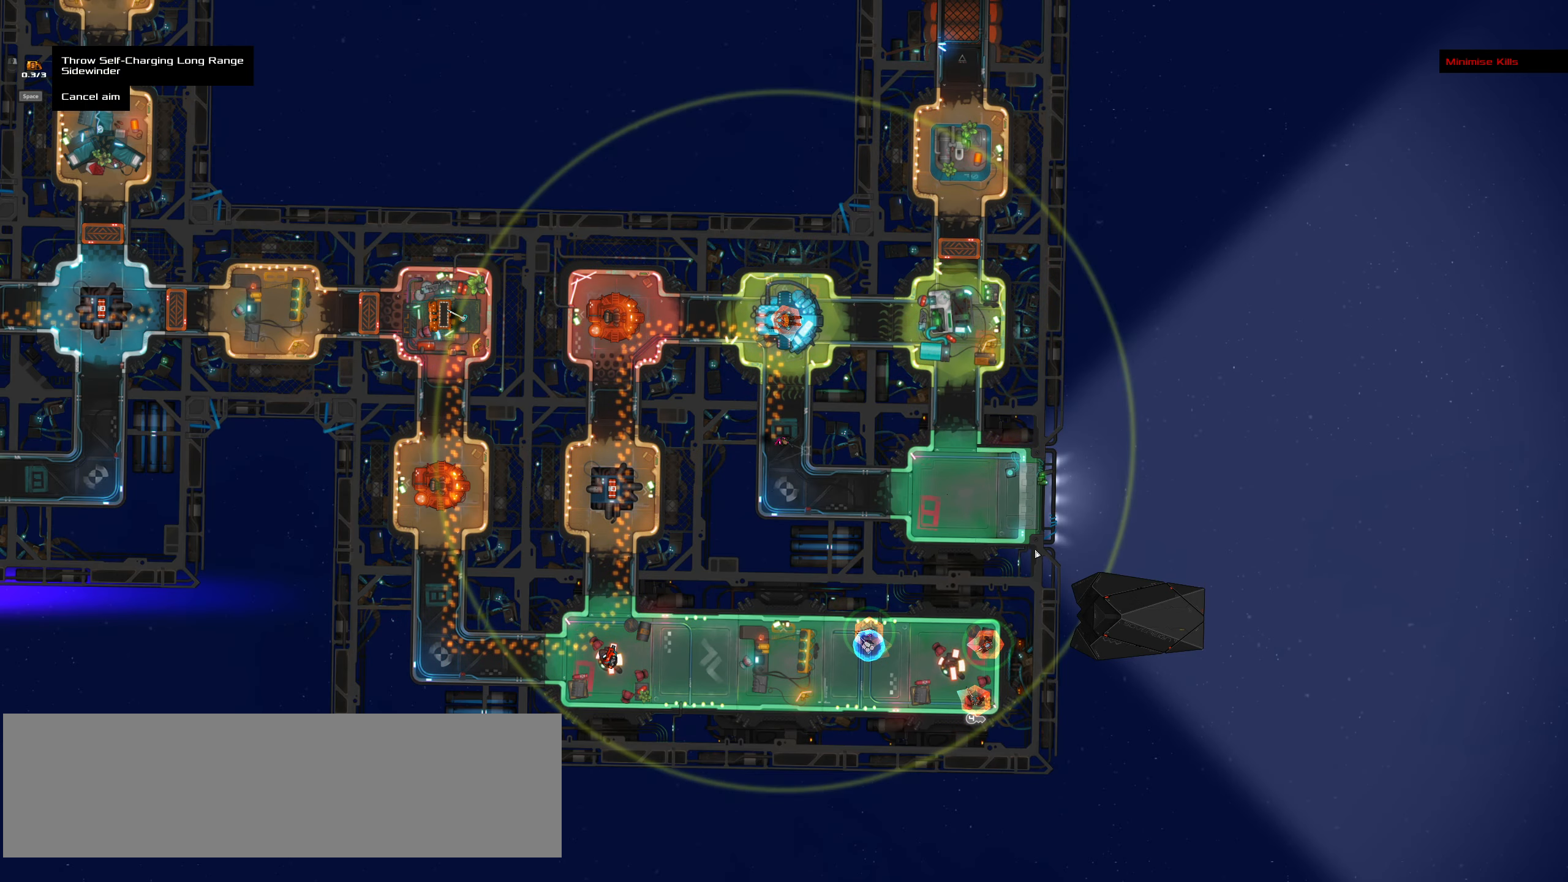
{"keys": [], "mouse": [], "events": [[67, "t", "up"]]}
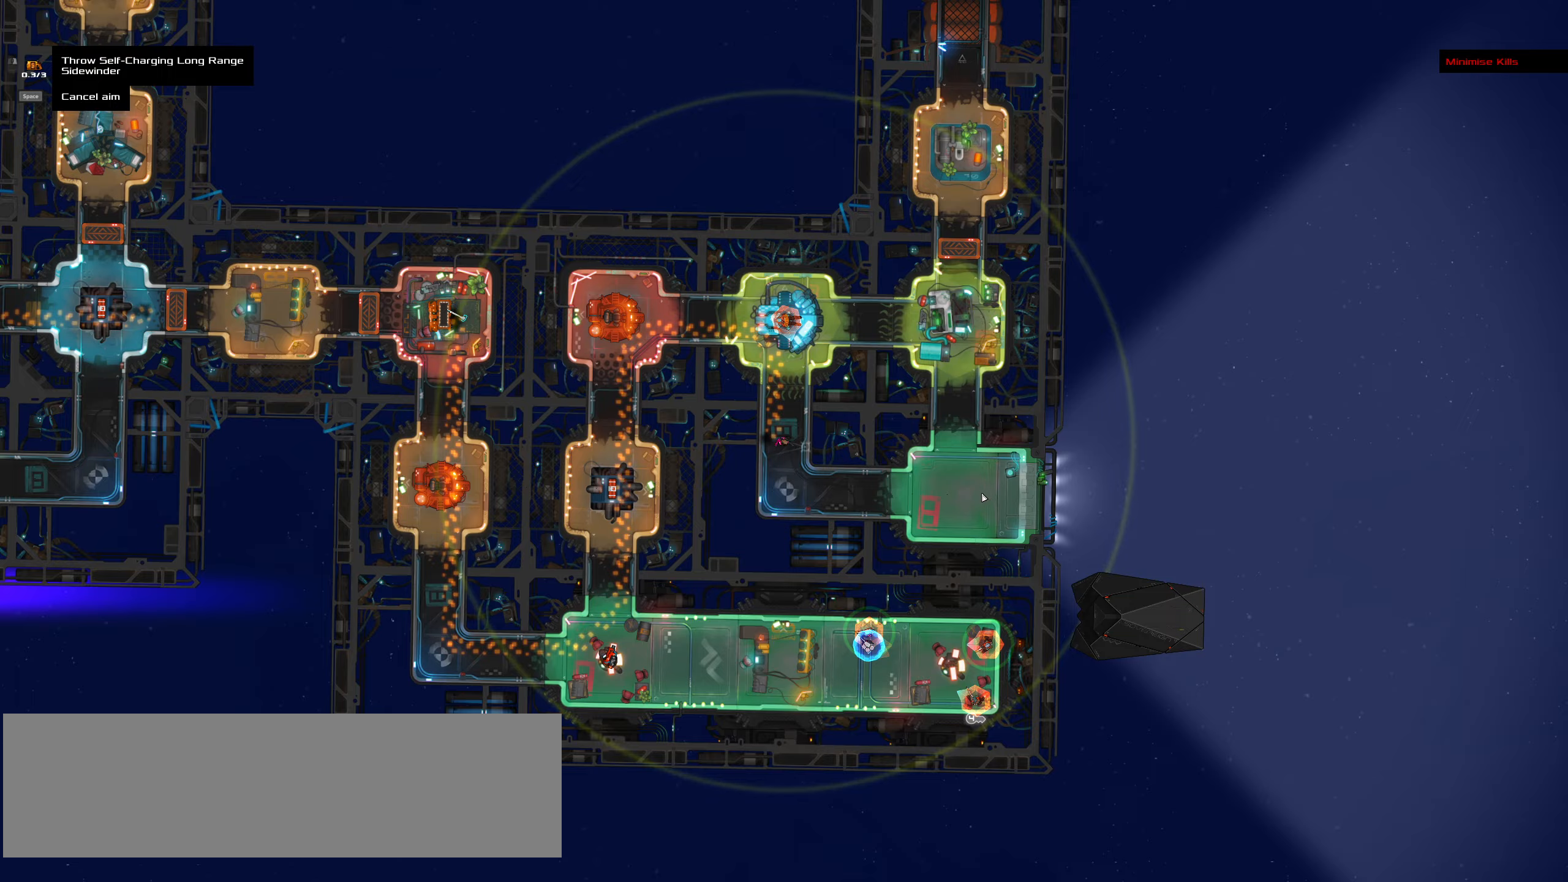
{"keys": ["ctrl_l"], "mouse": []}